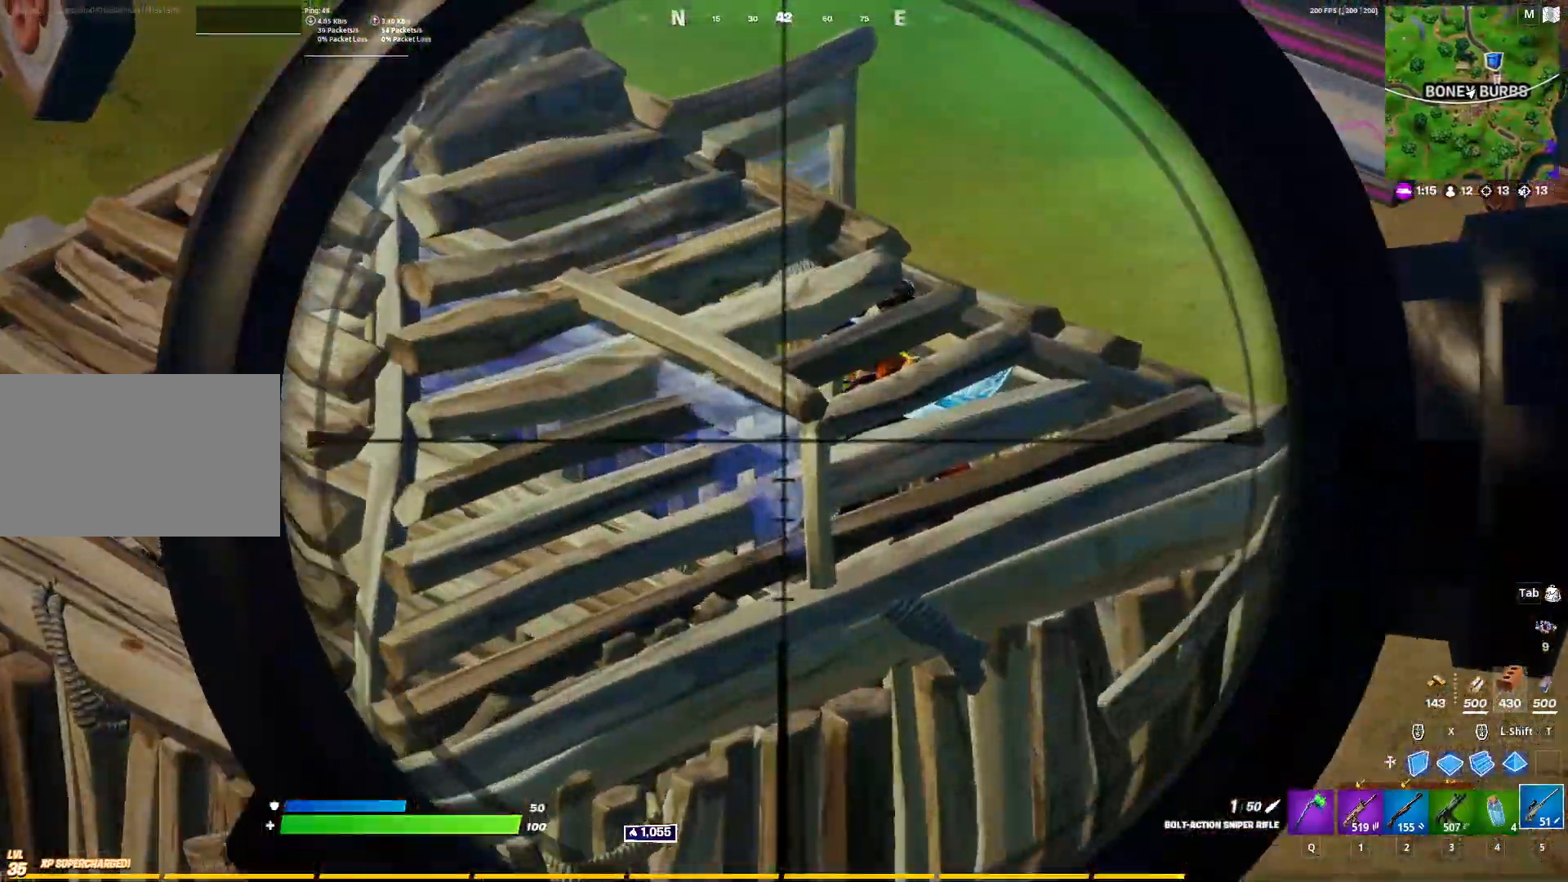
Gameplay with keyboard and mouse; each line is a JSON object with the keys and mouse buttons held at the frame after it. "events" lists presses ("down") and releases ("up") of "1", "2", "3", "4", "5", "a", "alt", "c", "caps_lock", "ctrl", "d", "e", "f", "g", "q", "r", "s", "shift", "space", "t", "tab", "v", "w", "x", "z", "mouse_left", "mouse_wheel" and "mouse_right" between this image and that frame as [ms after this image, input, new state], when the widget could be followed in between. "mouse_left", "mouse_wheel", "mouse_right" = the "left", "wheel", "right" buttons of the "mouse" list. No other keys are recorded. "wheel" means that the mouse wheel is clicked or scrolled. "mouse_move" is the direction in which the mouse moves at that frame (one of eight, or "still"), when it could be read.
{"keys": [], "mouse": ["right"], "mouse_move": "up", "events": [[183, "1", "down"], [183, "mouse_right", "up"], [217, "1", "up"], [317, "mouse_right", "down"], [367, "ctrl", "down"], [400, "d", "up"], [450, "ctrl", "up"], [450, "w", "up"]]}
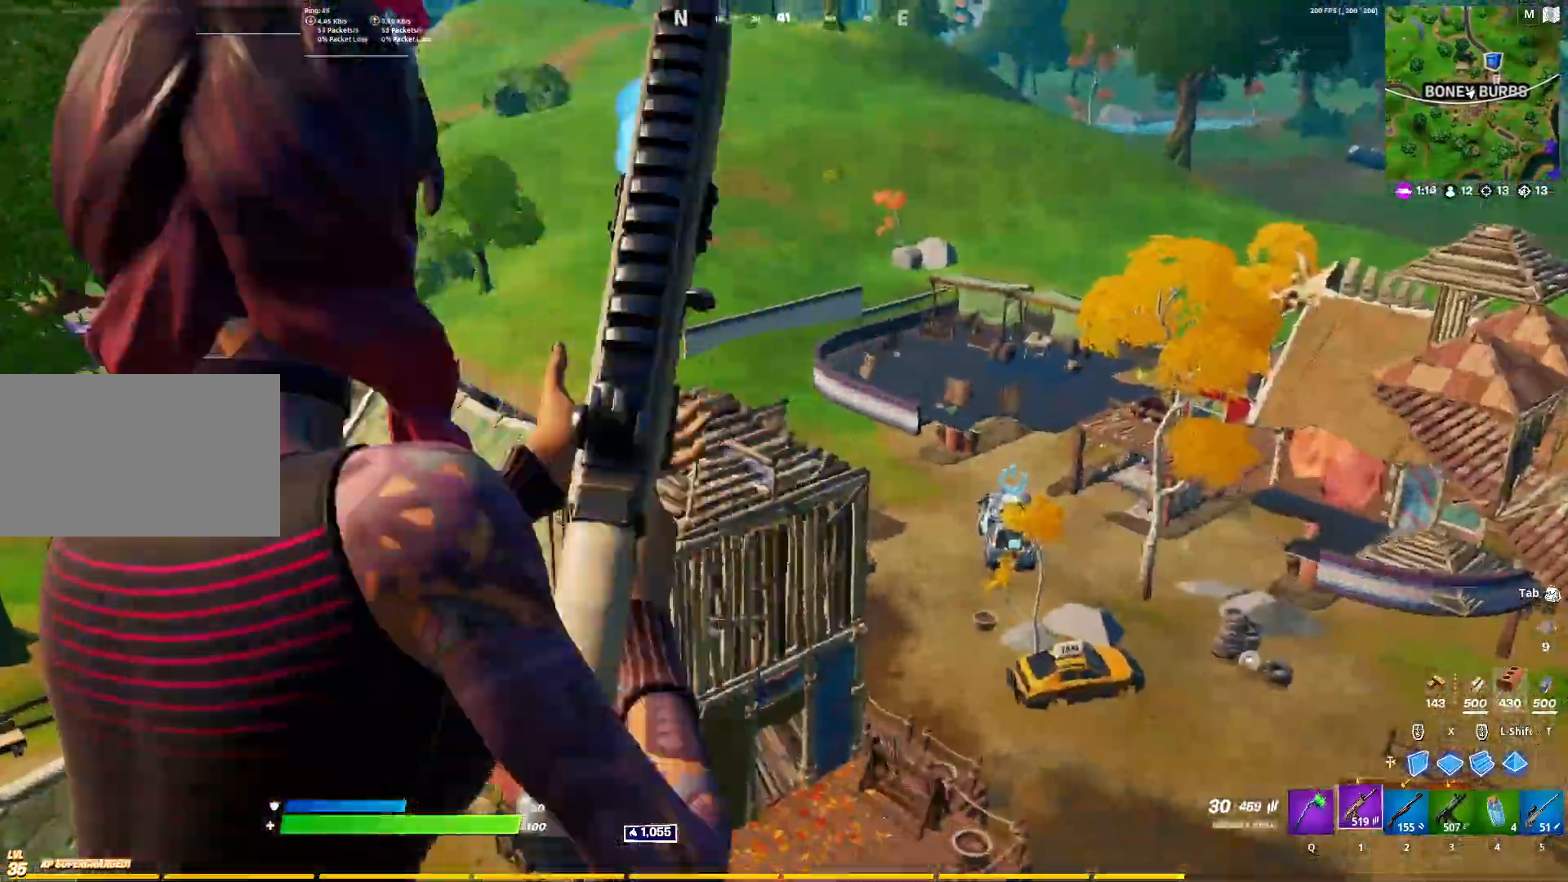
{"keys": ["d"], "mouse": ["left", "right"], "mouse_move": "still", "events": [[100, "mouse_left", "down"], [417, "d", "down"]]}
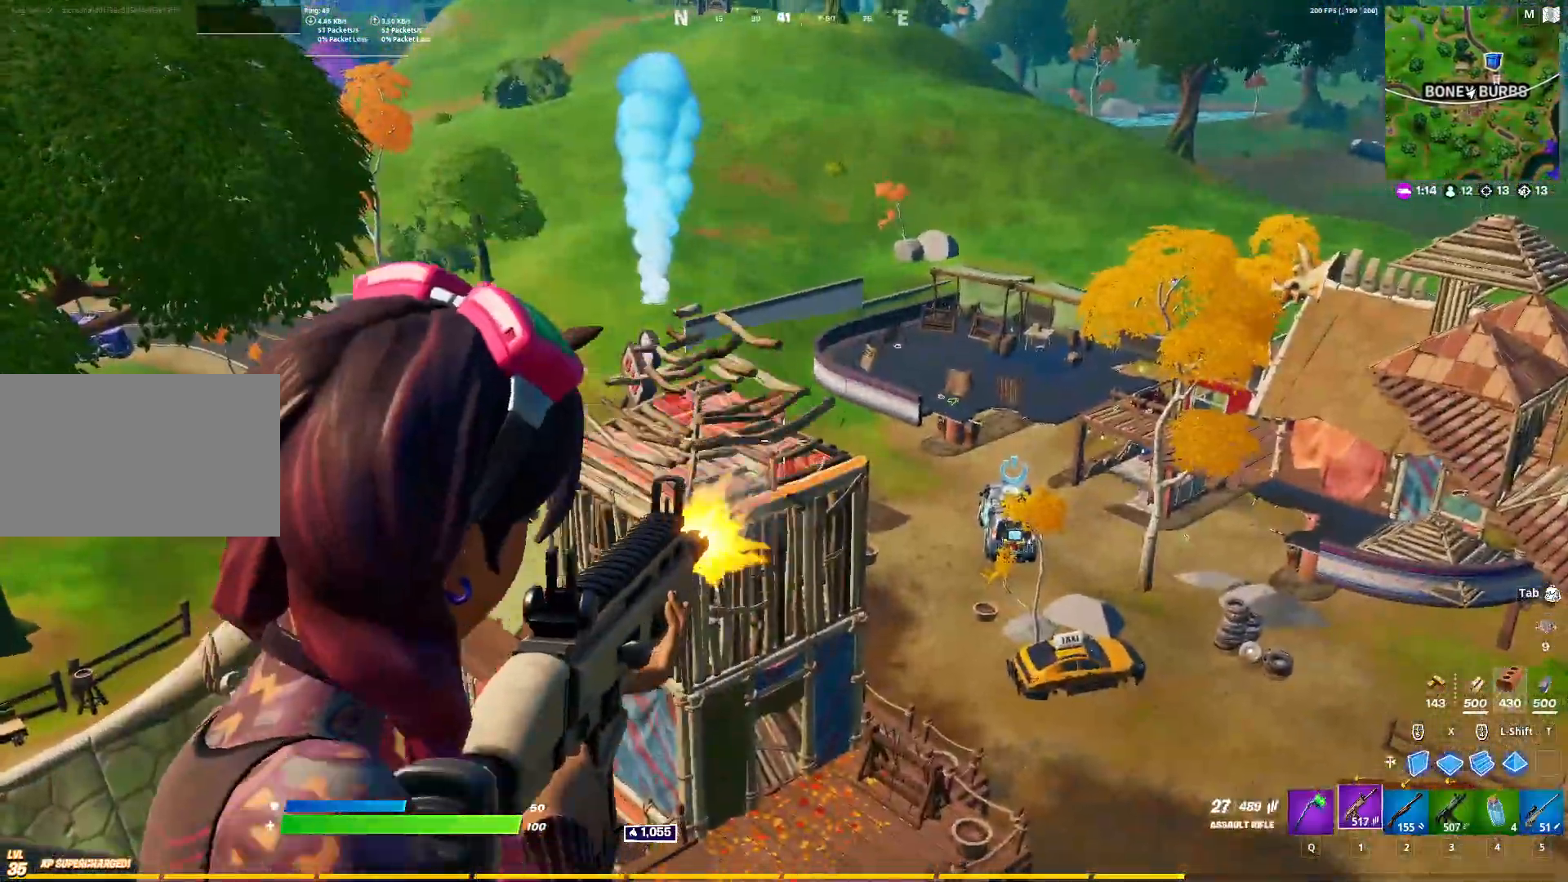
{"keys": ["d", "space"], "mouse": ["left", "right"], "mouse_move": "still", "events": [[433, "space", "down"]]}
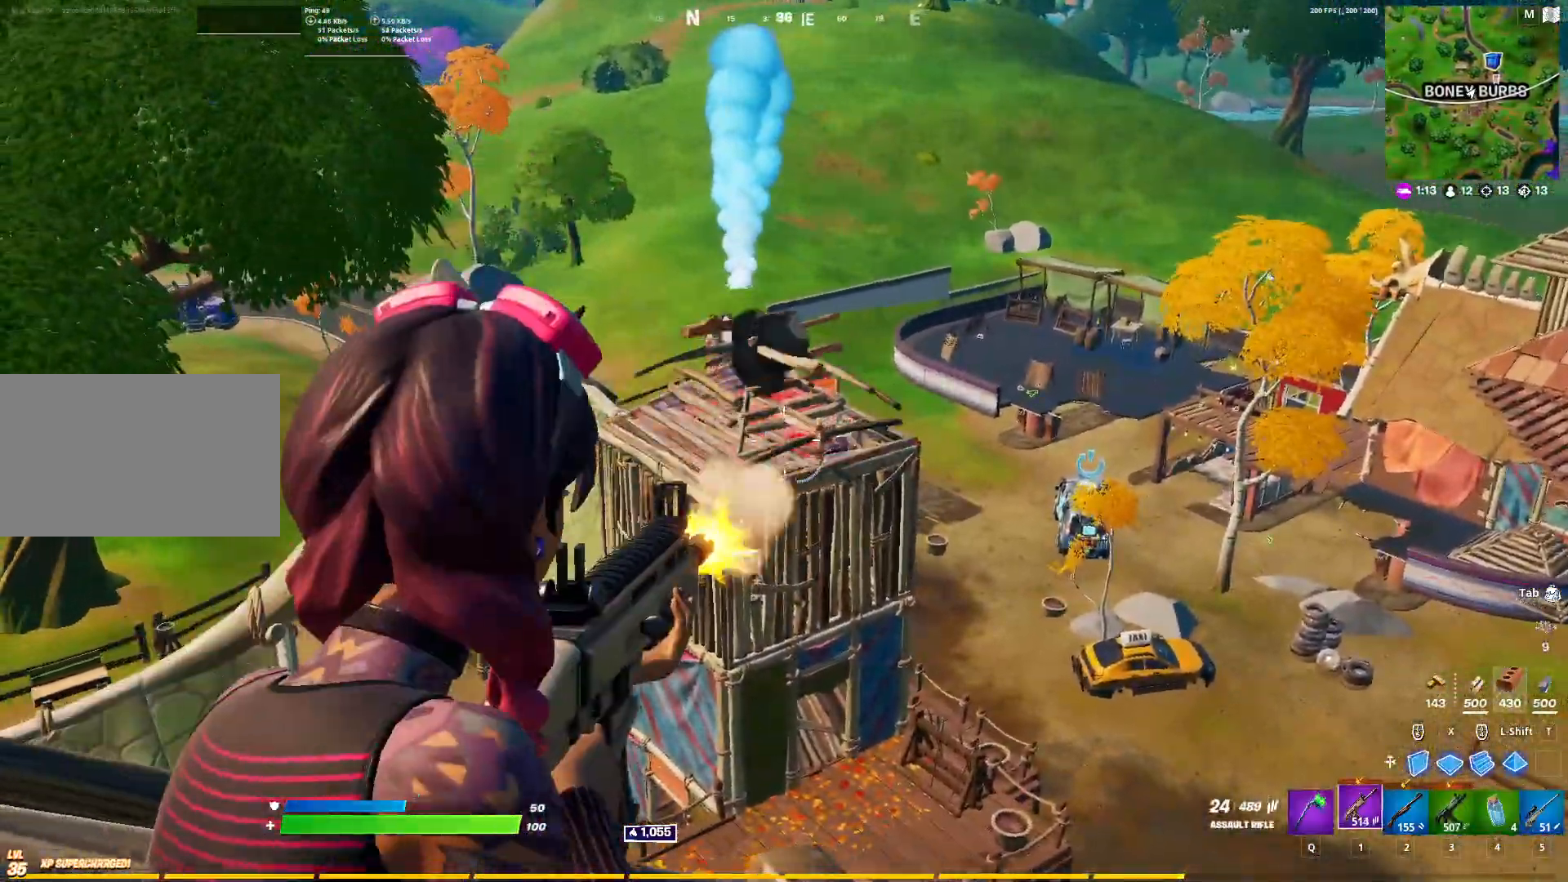
{"keys": ["d"], "mouse": ["left", "right"], "mouse_move": "left", "events": [[33, "space", "up"], [133, "w", "down"], [317, "w", "up"]]}
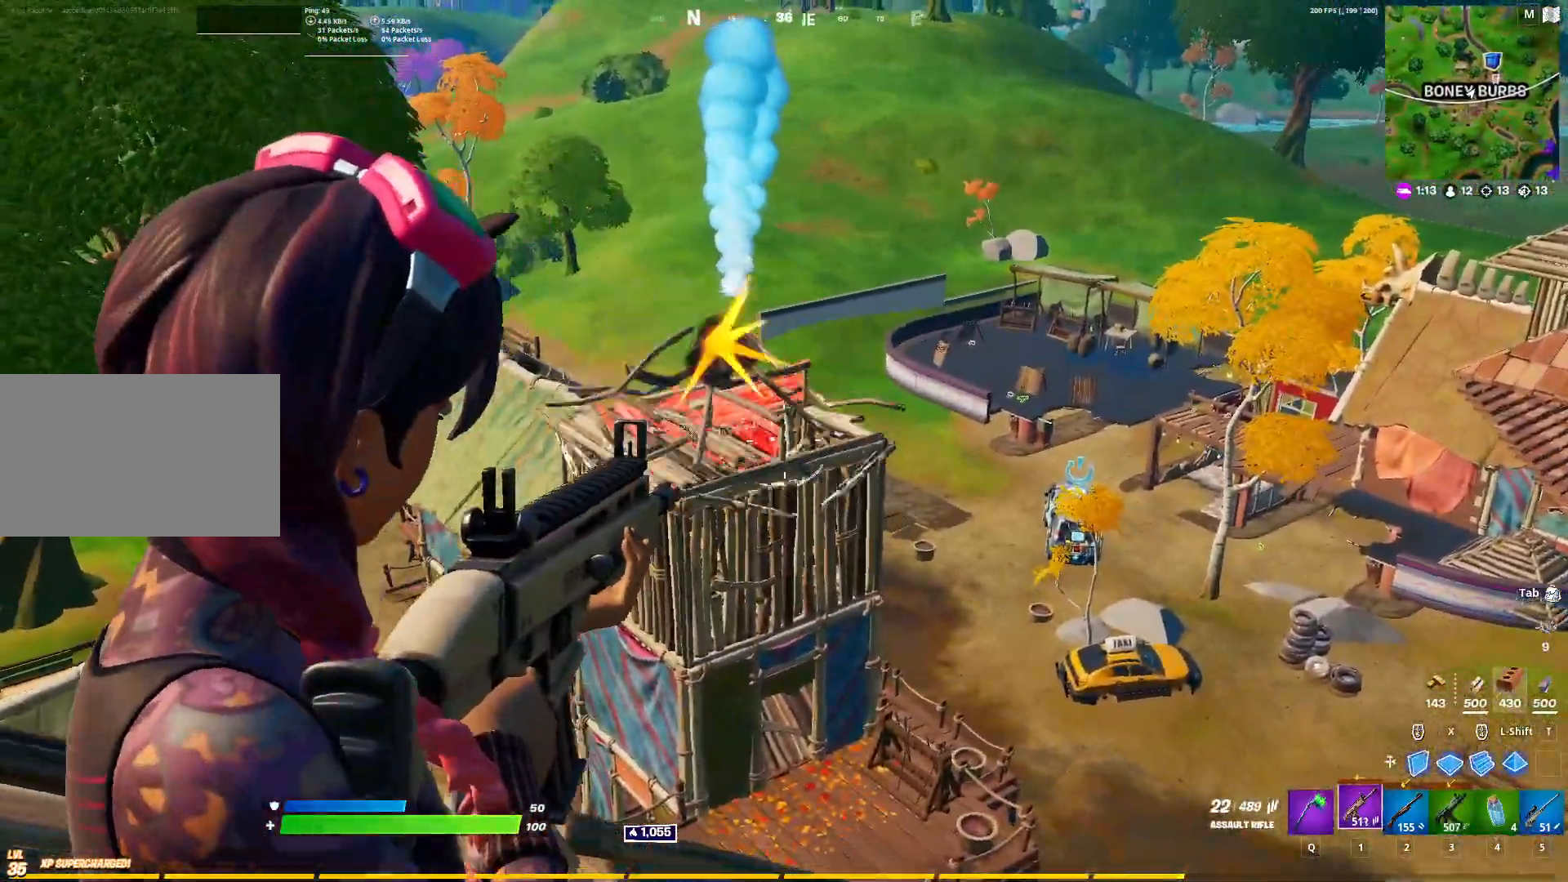
{"keys": ["d", "w"], "mouse": ["left", "right"], "mouse_move": "left", "events": [[233, "w", "down"]]}
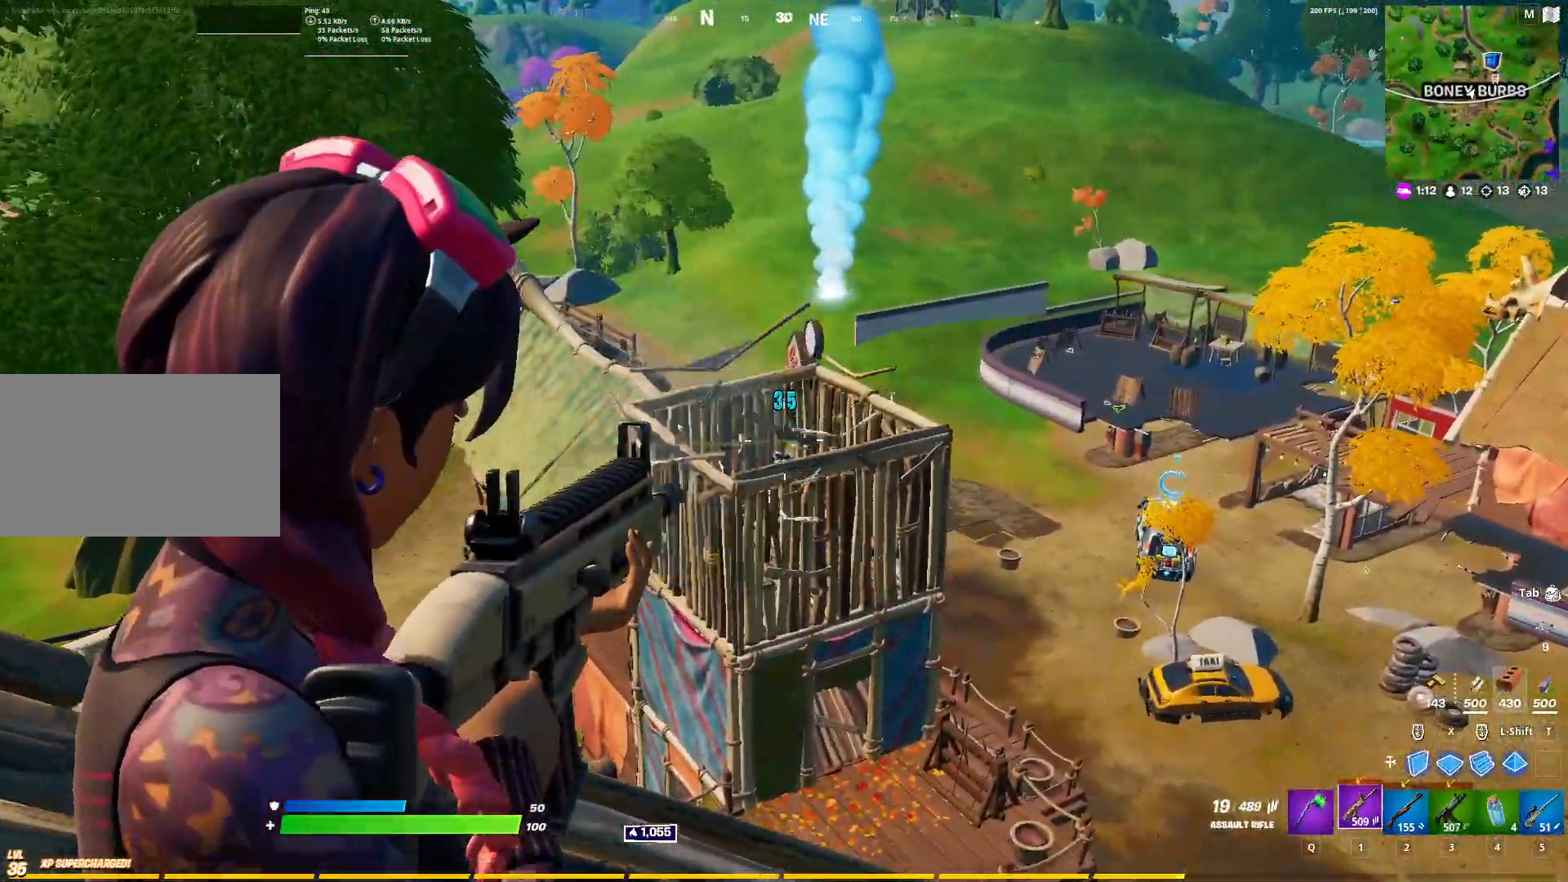
{"keys": ["d", "w"], "mouse": [], "mouse_move": "left", "events": [[17, "mouse_left", "up"], [17, "mouse_right", "up"], [67, "d", "up"], [117, "x", "down"], [200, "mouse_left", "down"], [250, "x", "up"], [350, "d", "down"], [450, "mouse_left", "up"]]}
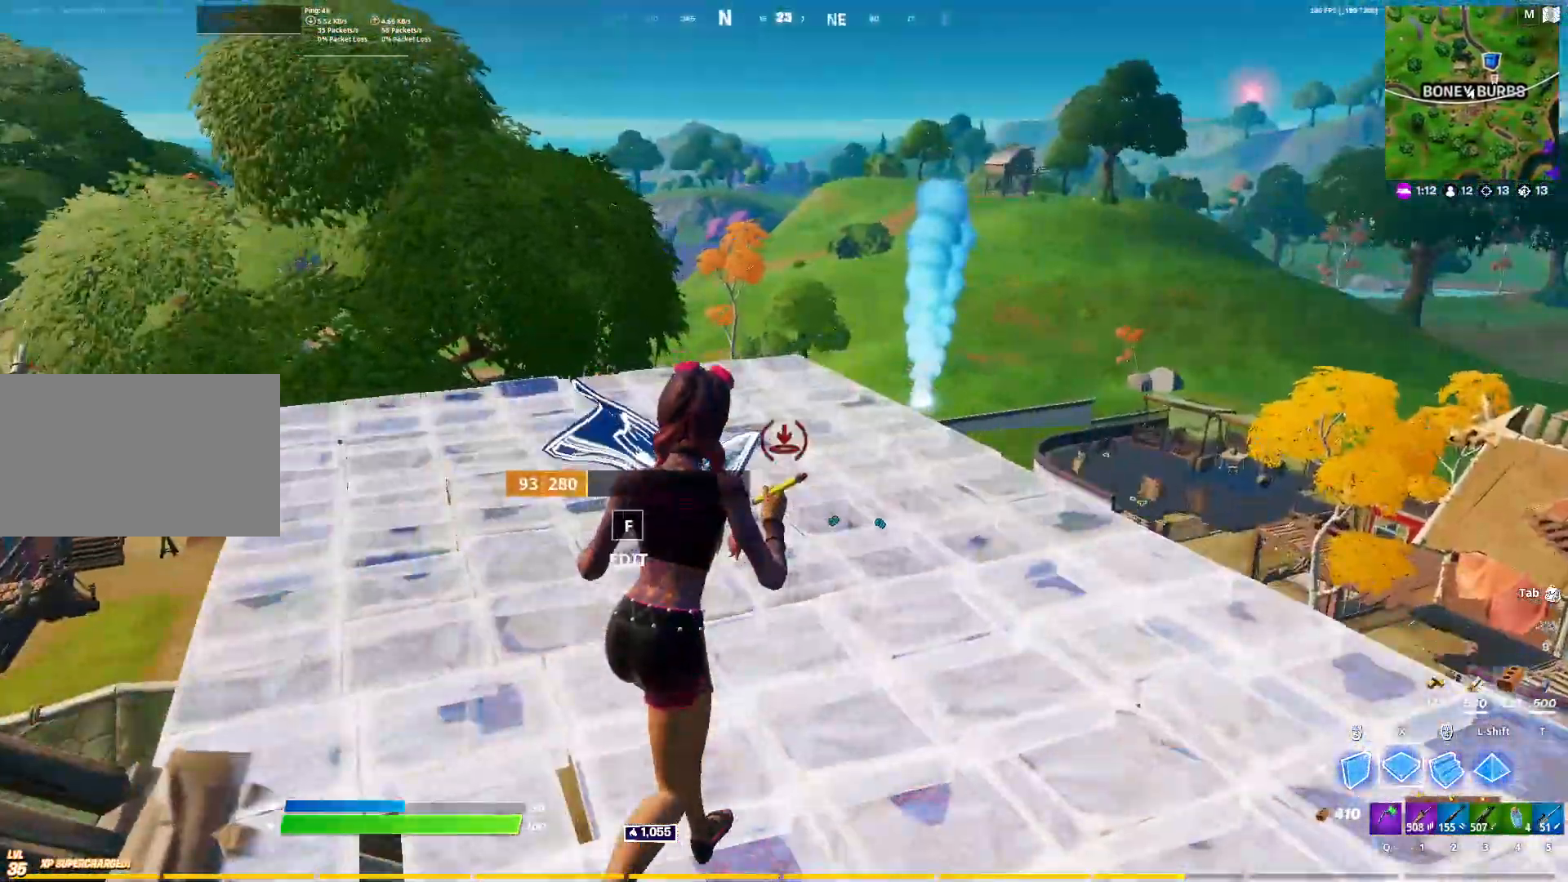
{"keys": ["d", "space", "w"], "mouse": [], "mouse_move": "down", "events": [[133, "d", "up"], [133, "mouse_left", "down"], [217, "3", "down"], [217, "mouse_left", "up"], [267, "3", "up"], [500, "d", "down"], [500, "space", "down"]]}
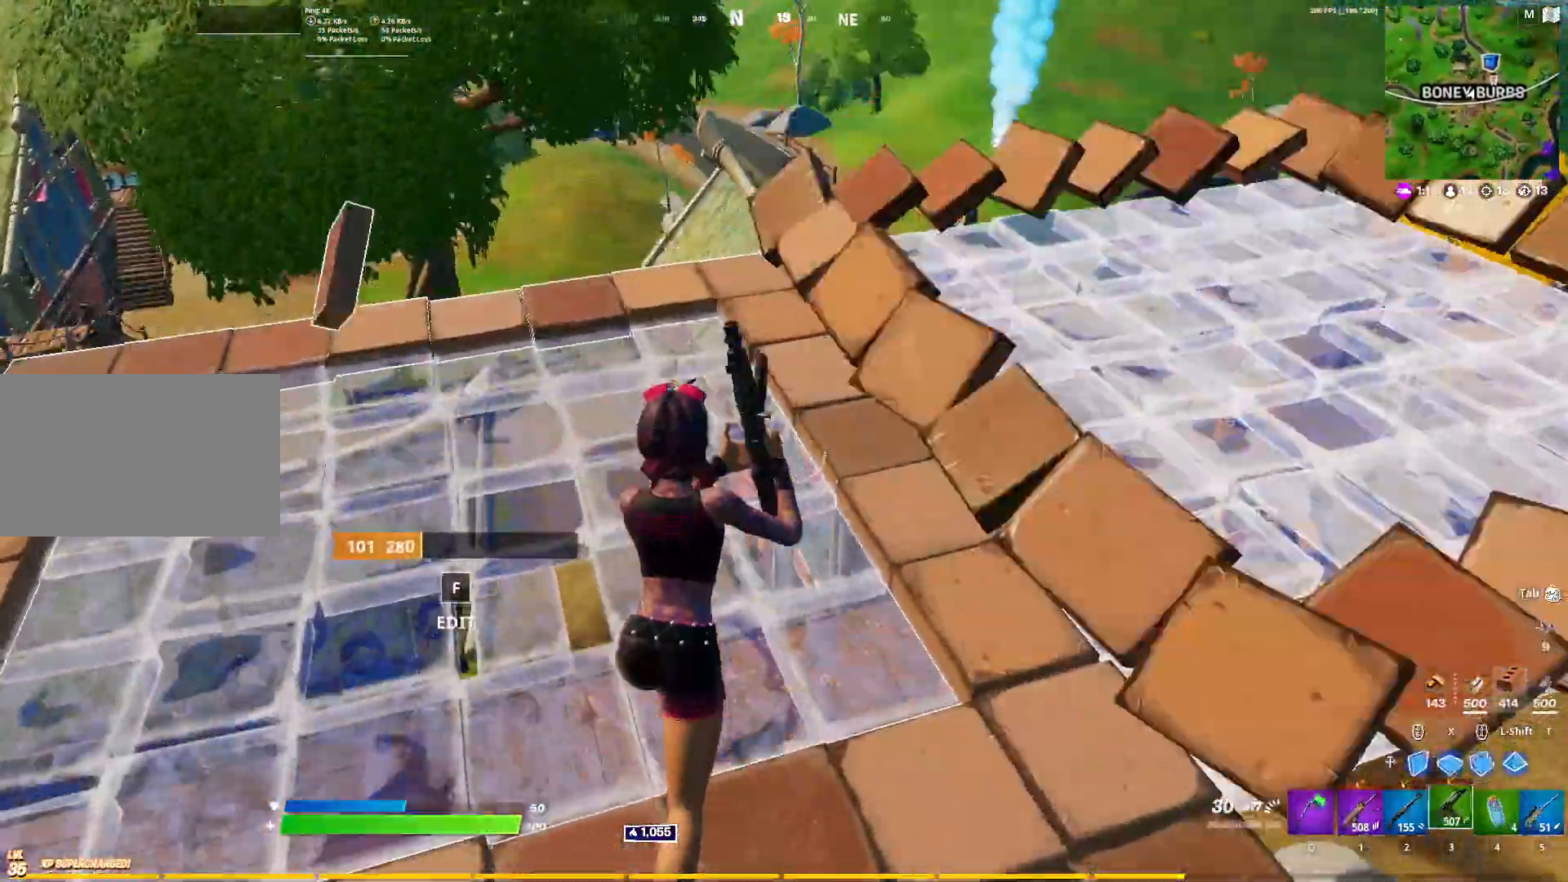
{"keys": ["w"], "mouse": ["left"], "mouse_move": "right", "events": [[150, "d", "up"], [150, "space", "up"], [183, "x", "down"], [333, "x", "up"], [467, "mouse_left", "down"]]}
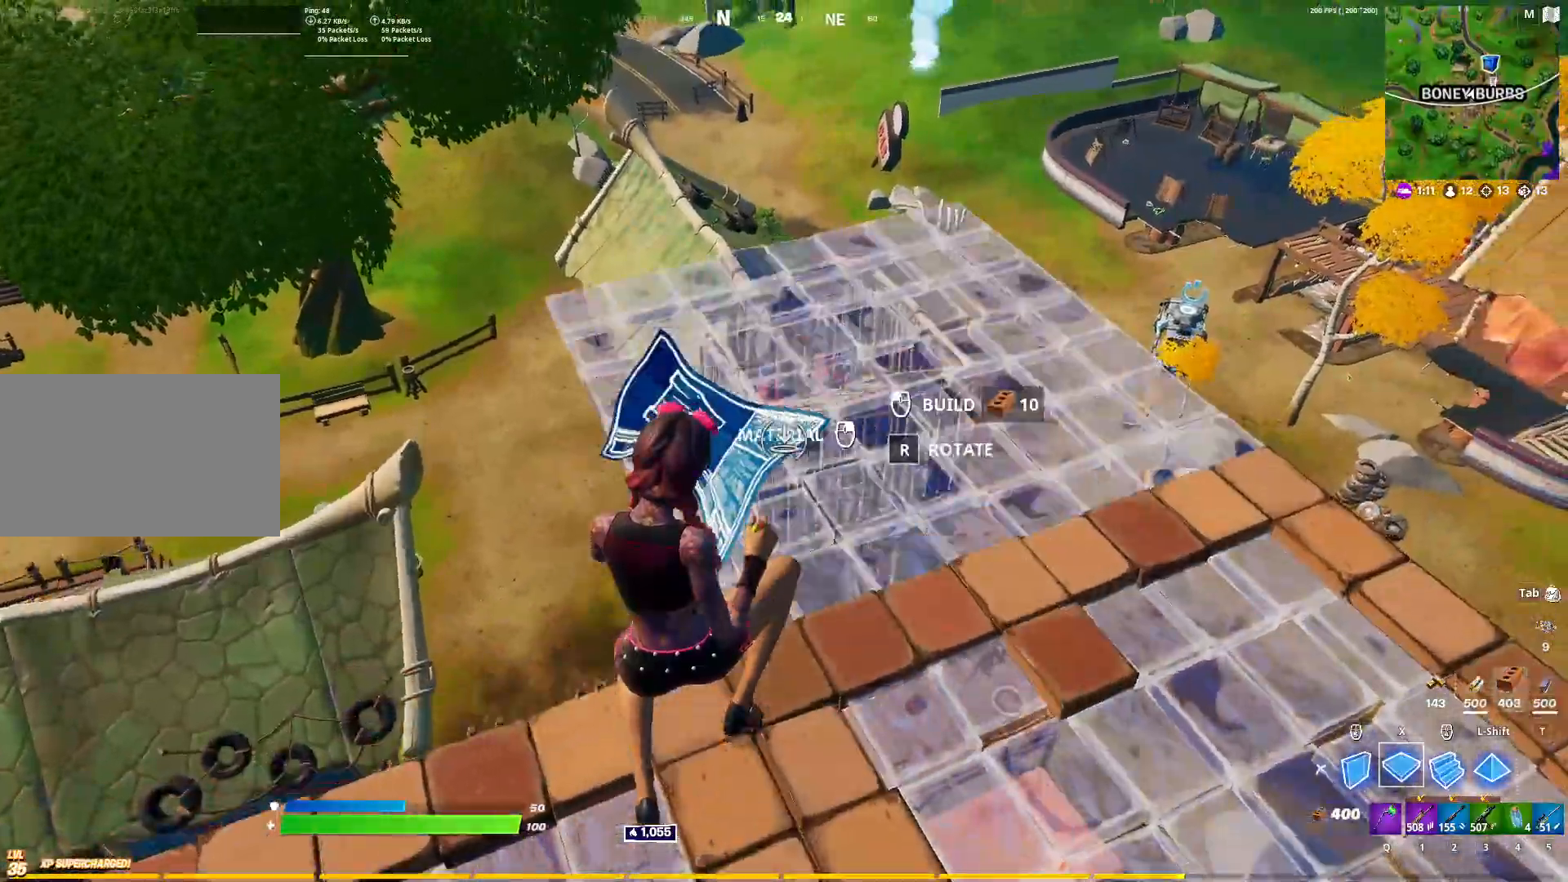
{"keys": ["w"], "mouse": [], "mouse_move": "still", "events": [[17, "3", "down"], [67, "3", "up"], [67, "mouse_left", "up"], [217, "d", "down"], [483, "d", "up"]]}
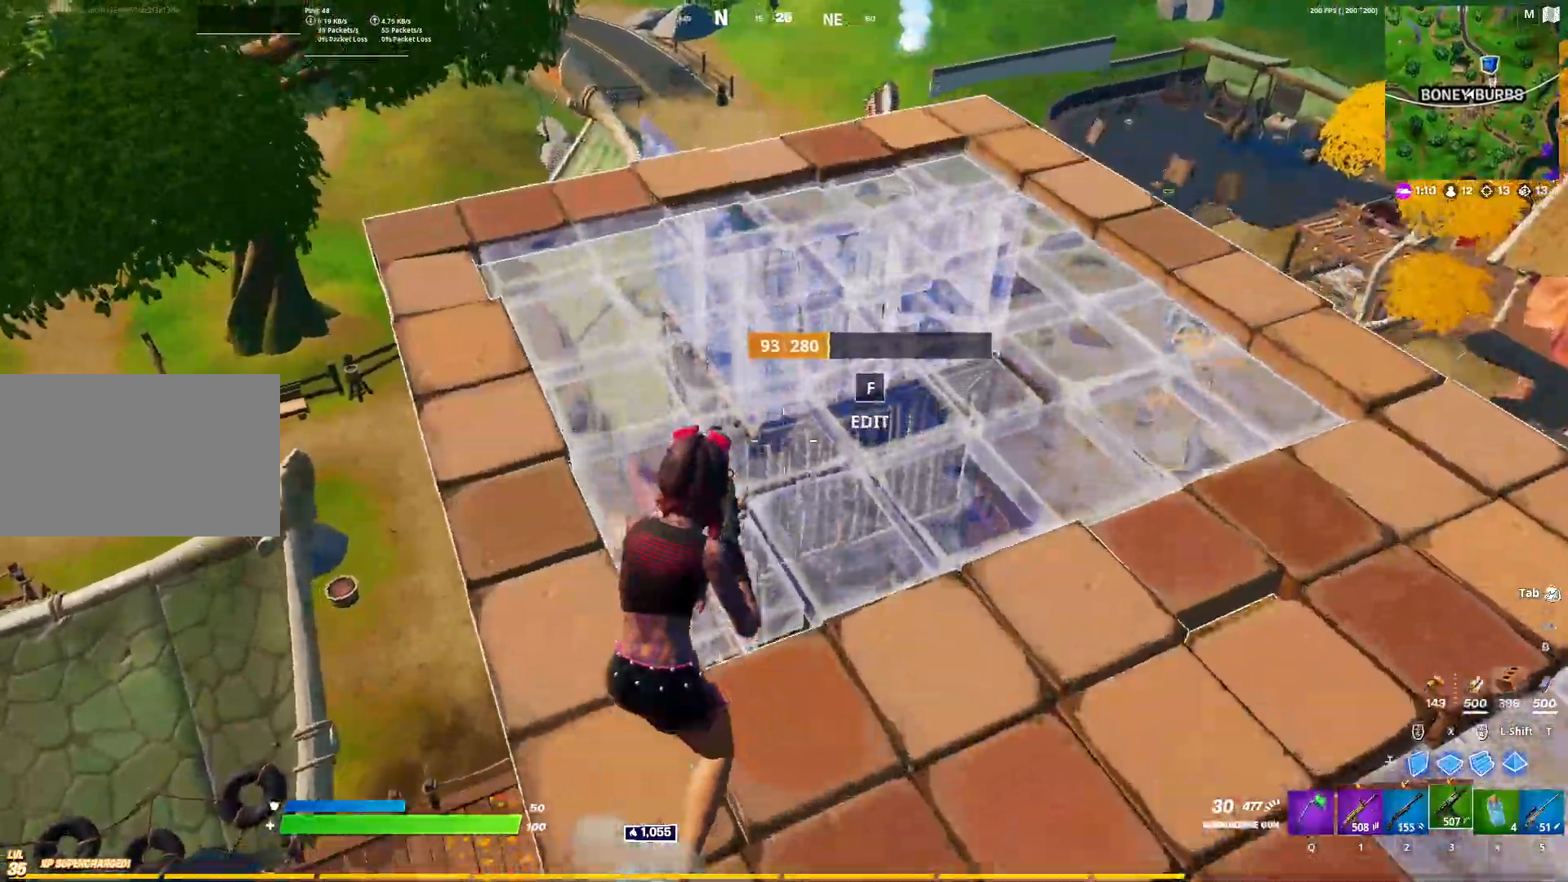
{"keys": ["w"], "mouse": [], "mouse_move": "still", "events": []}
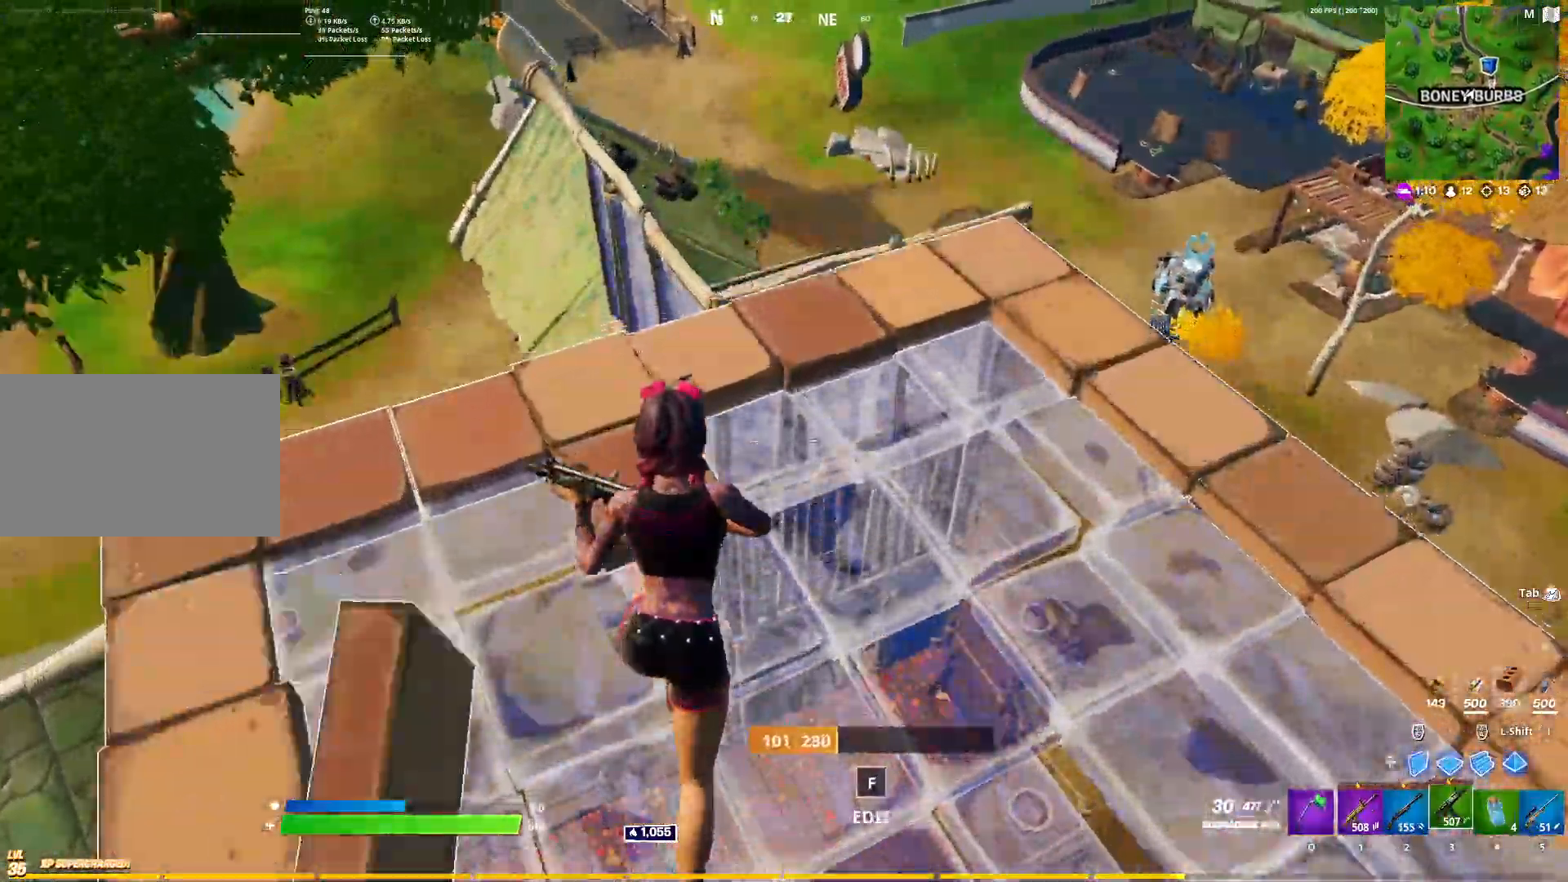
{"keys": ["w"], "mouse": [], "mouse_move": "still", "events": [[150, "d", "down"], [333, "d", "up"]]}
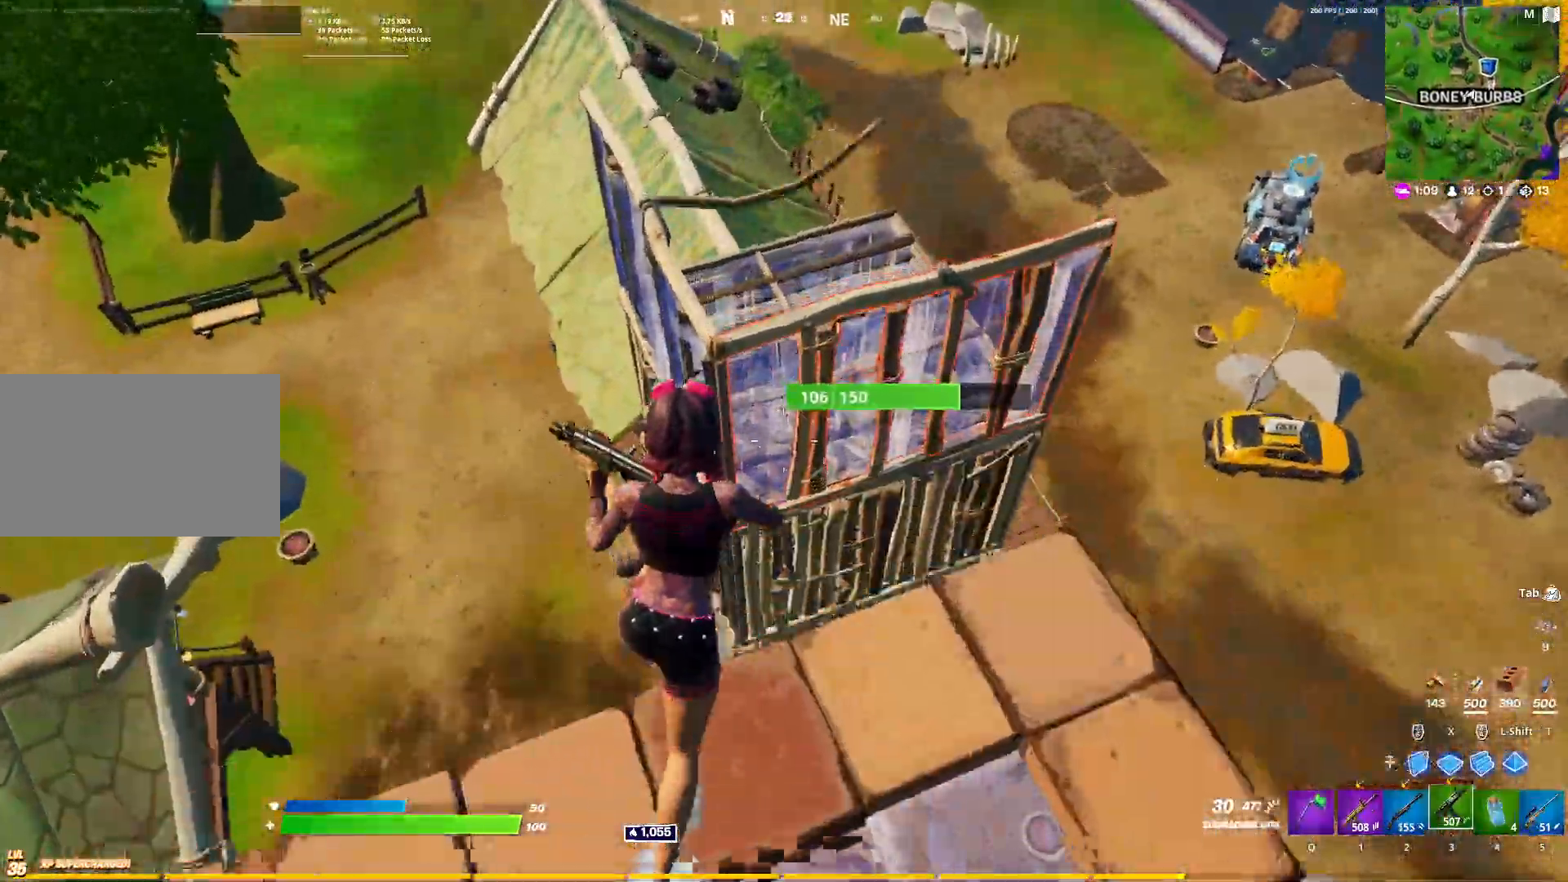
{"keys": ["w"], "mouse": ["left"], "mouse_move": "down", "events": [[17, "space", "down"], [167, "space", "up"], [250, "a", "down"], [350, "mouse_left", "down"], [400, "a", "up"]]}
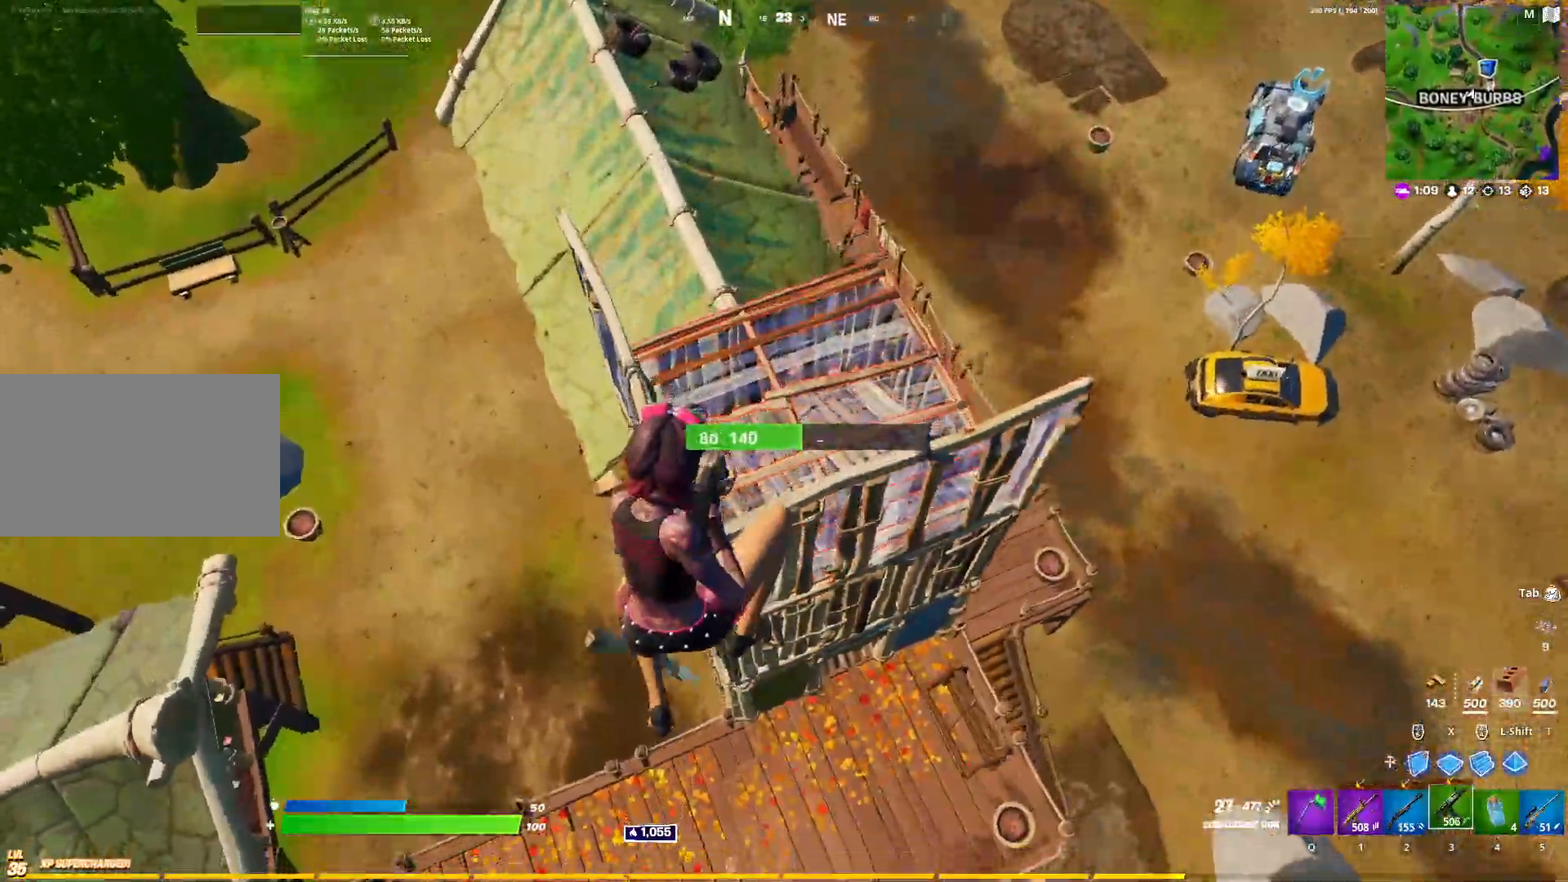
{"keys": ["w"], "mouse": ["left"], "mouse_move": "left", "events": []}
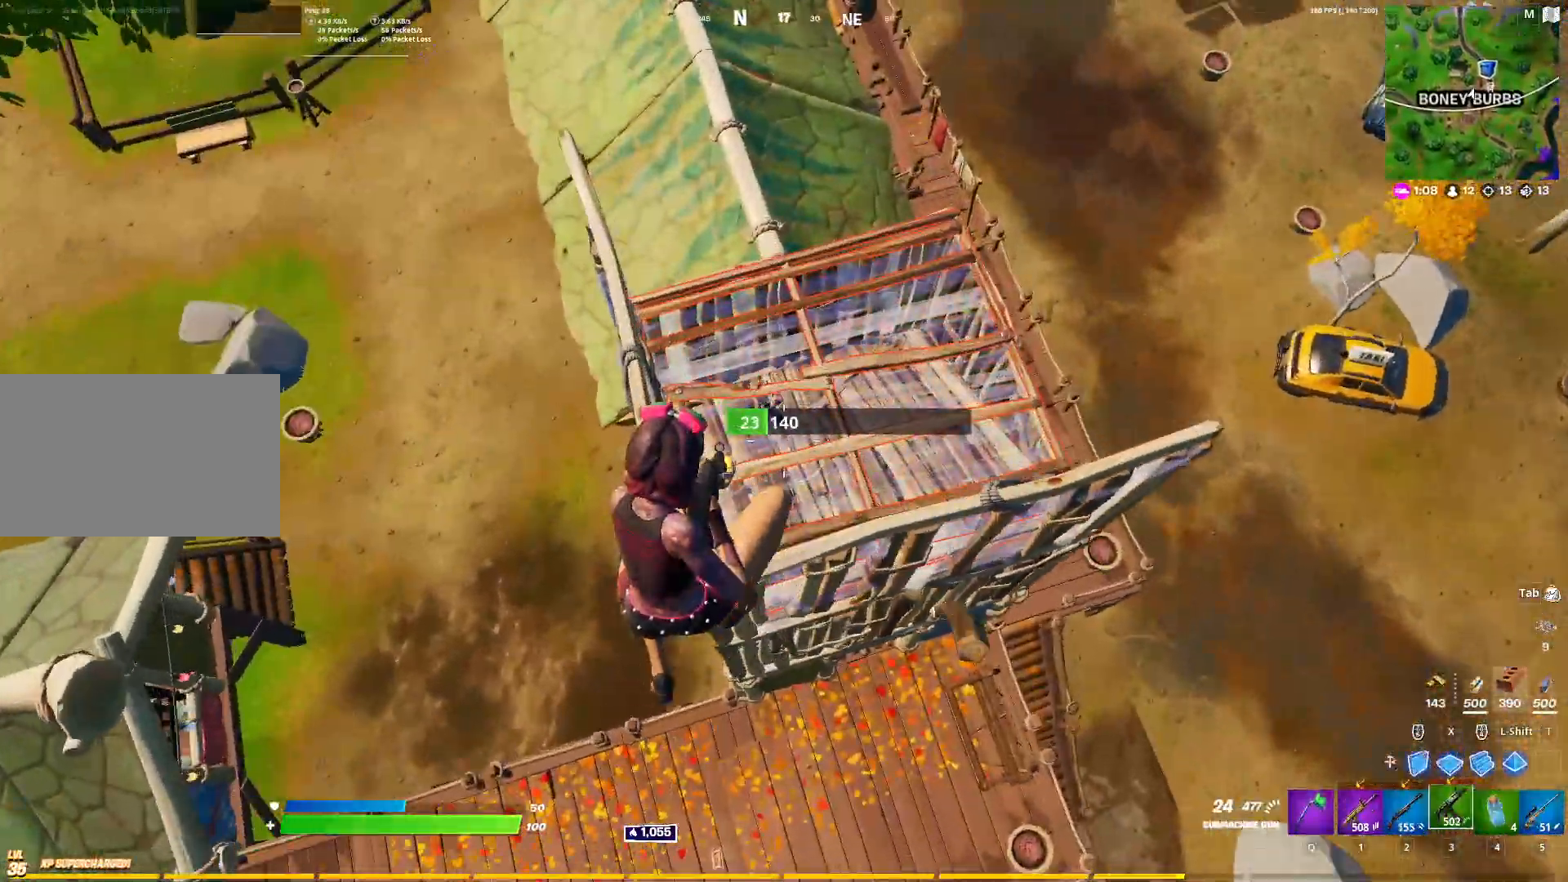
{"keys": ["a", "w"], "mouse": ["left"], "events": [[233, "a", "down"]]}
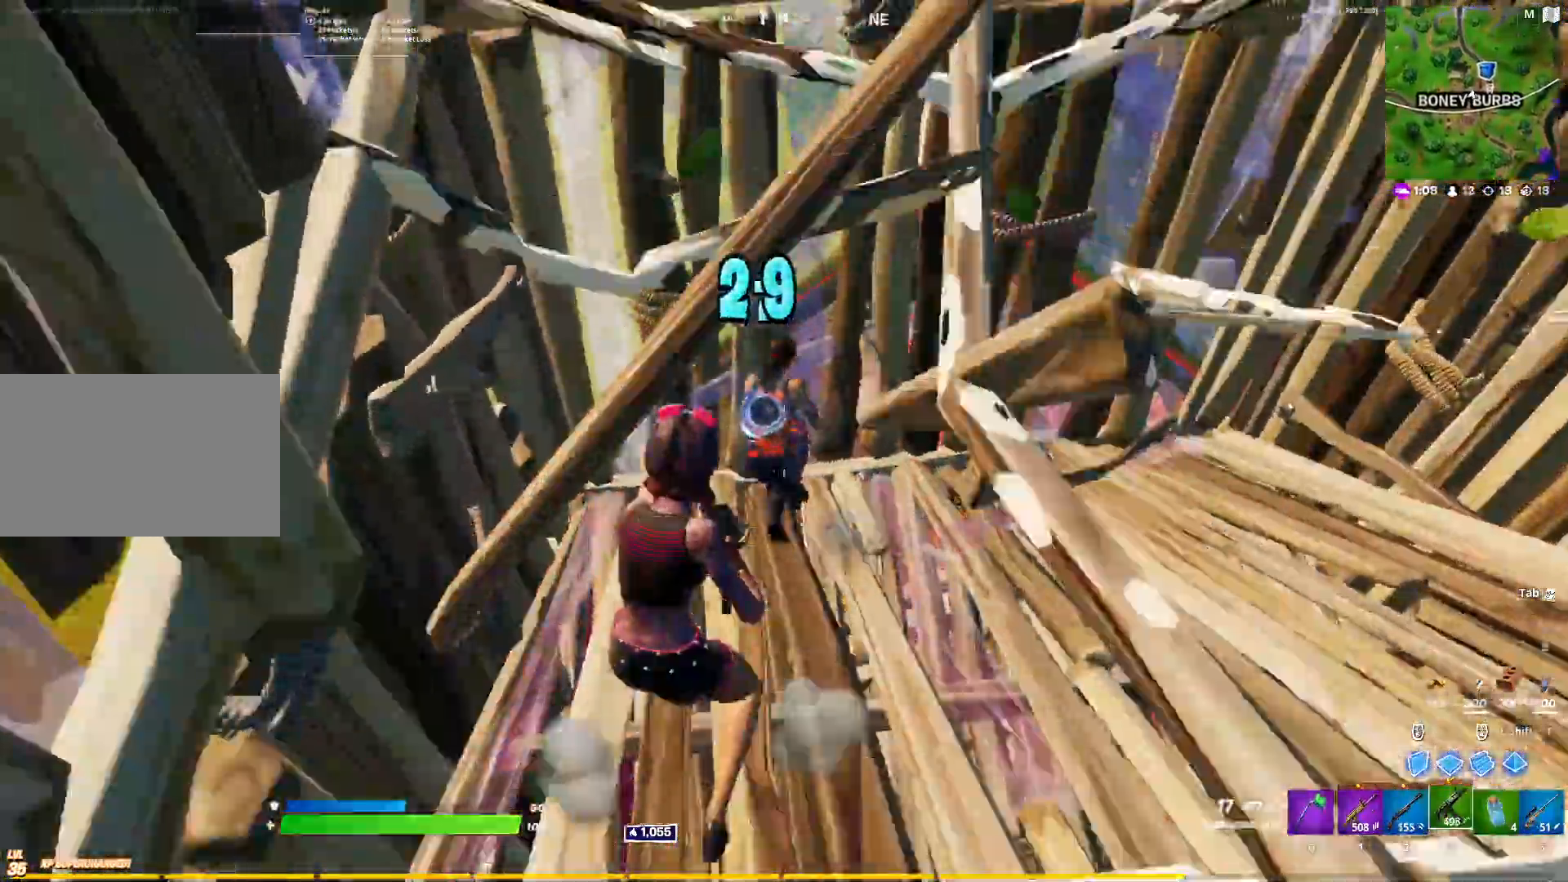
{"keys": ["d", "w"], "mouse": ["left"], "mouse_move": "right", "events": [[200, "a", "up"], [200, "d", "down"]]}
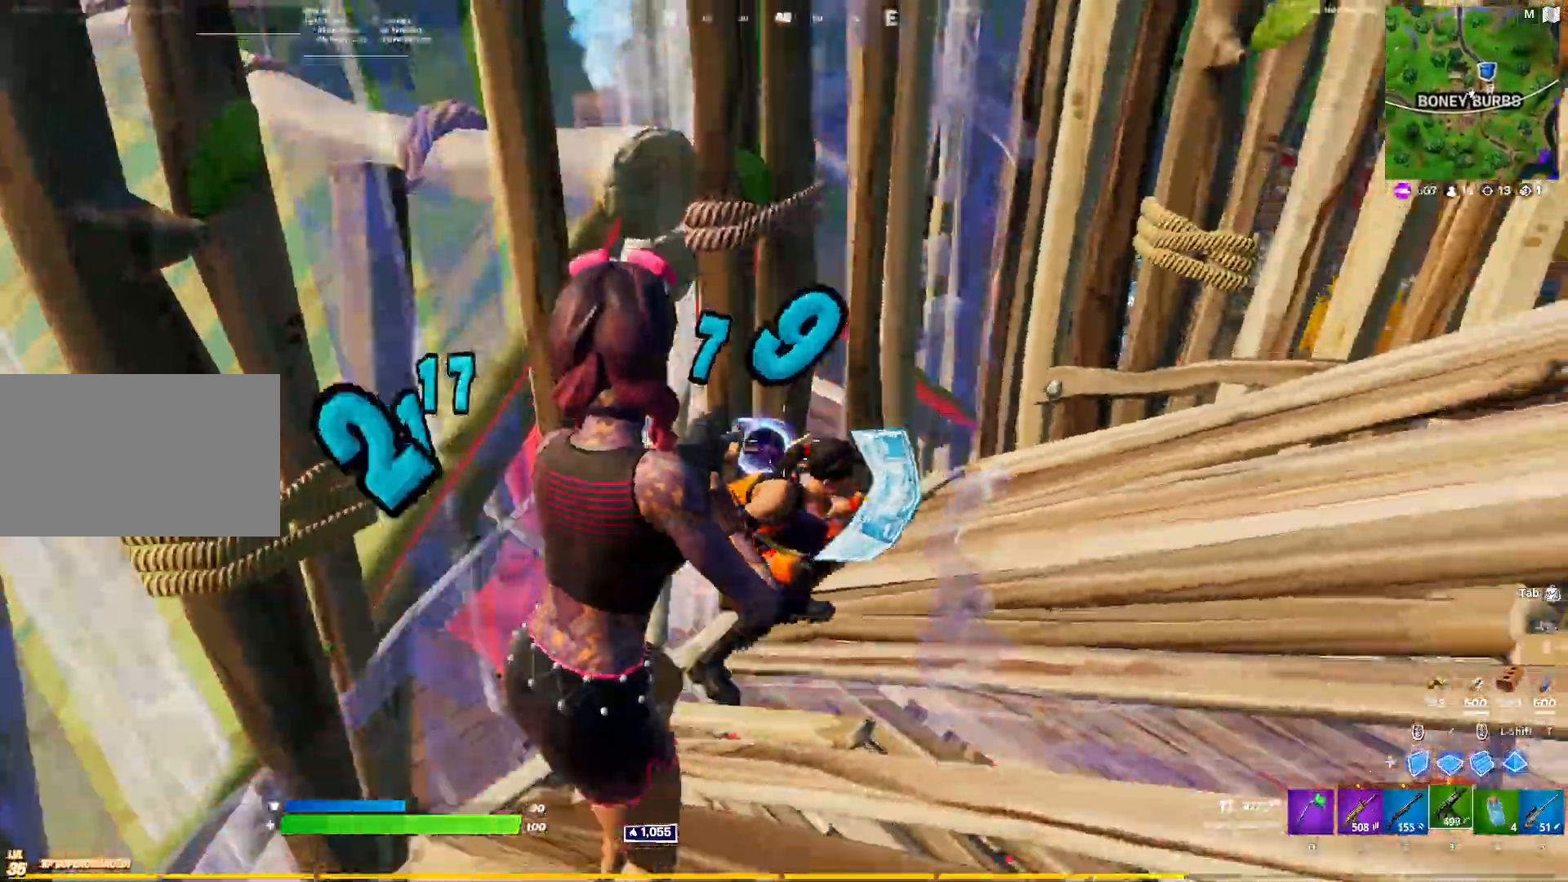
{"keys": ["d", "s"], "mouse": ["left"], "mouse_move": "up-right", "events": [[217, "w", "up"], [367, "s", "down"]]}
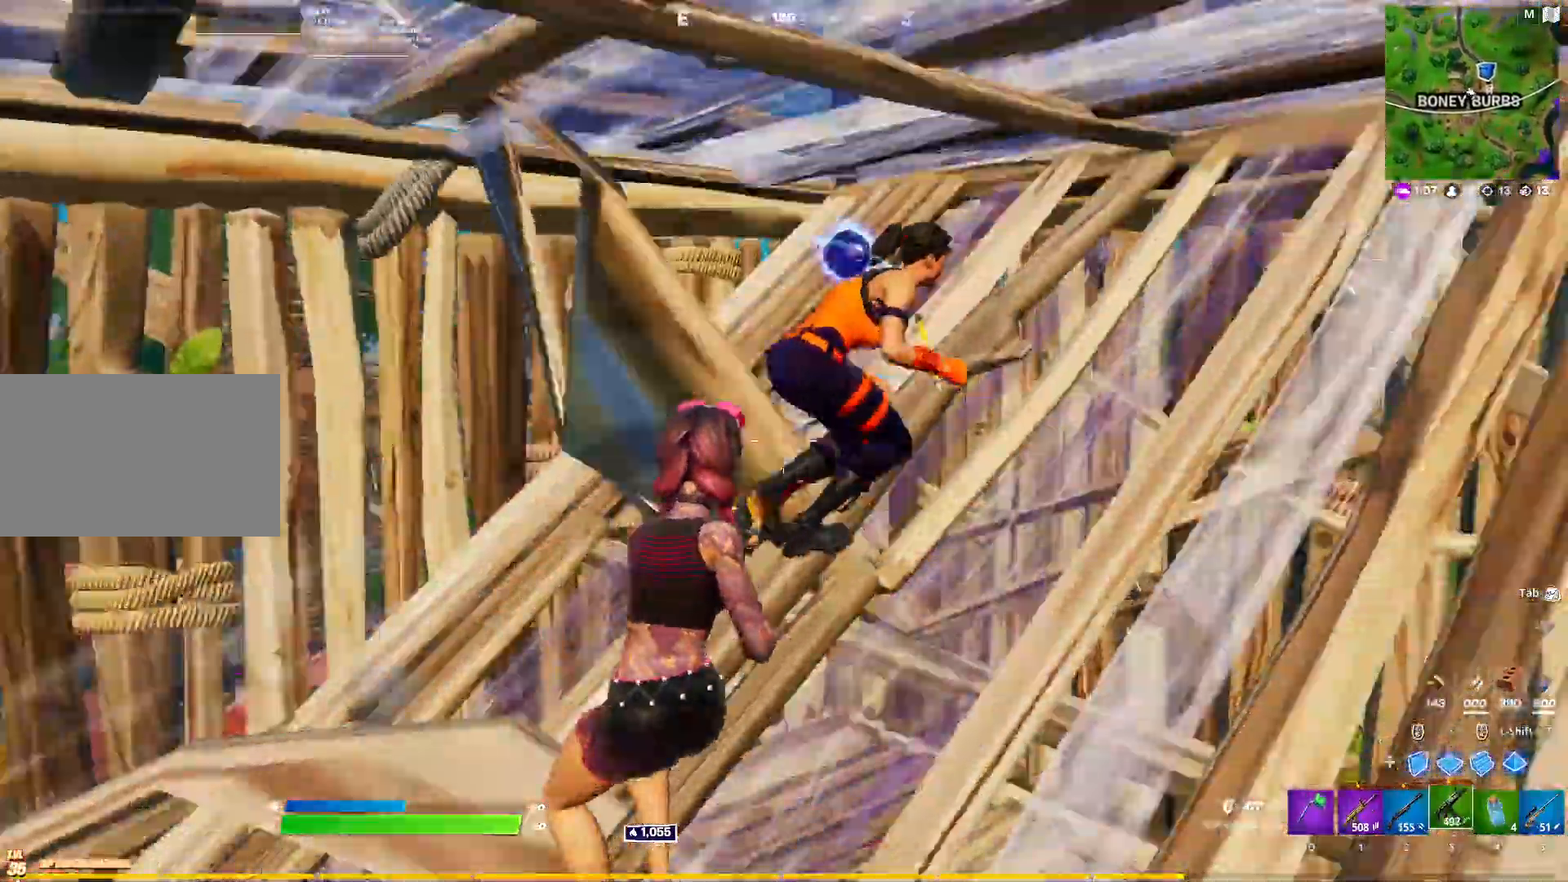
{"keys": ["d", "s"], "mouse": [], "mouse_move": "up", "events": [[100, "s", "up"], [150, "a", "down"], [150, "d", "up"], [150, "mouse_left", "up"], [183, "2", "down"], [283, "2", "up"], [383, "s", "down"], [417, "d", "down"], [467, "a", "up"]]}
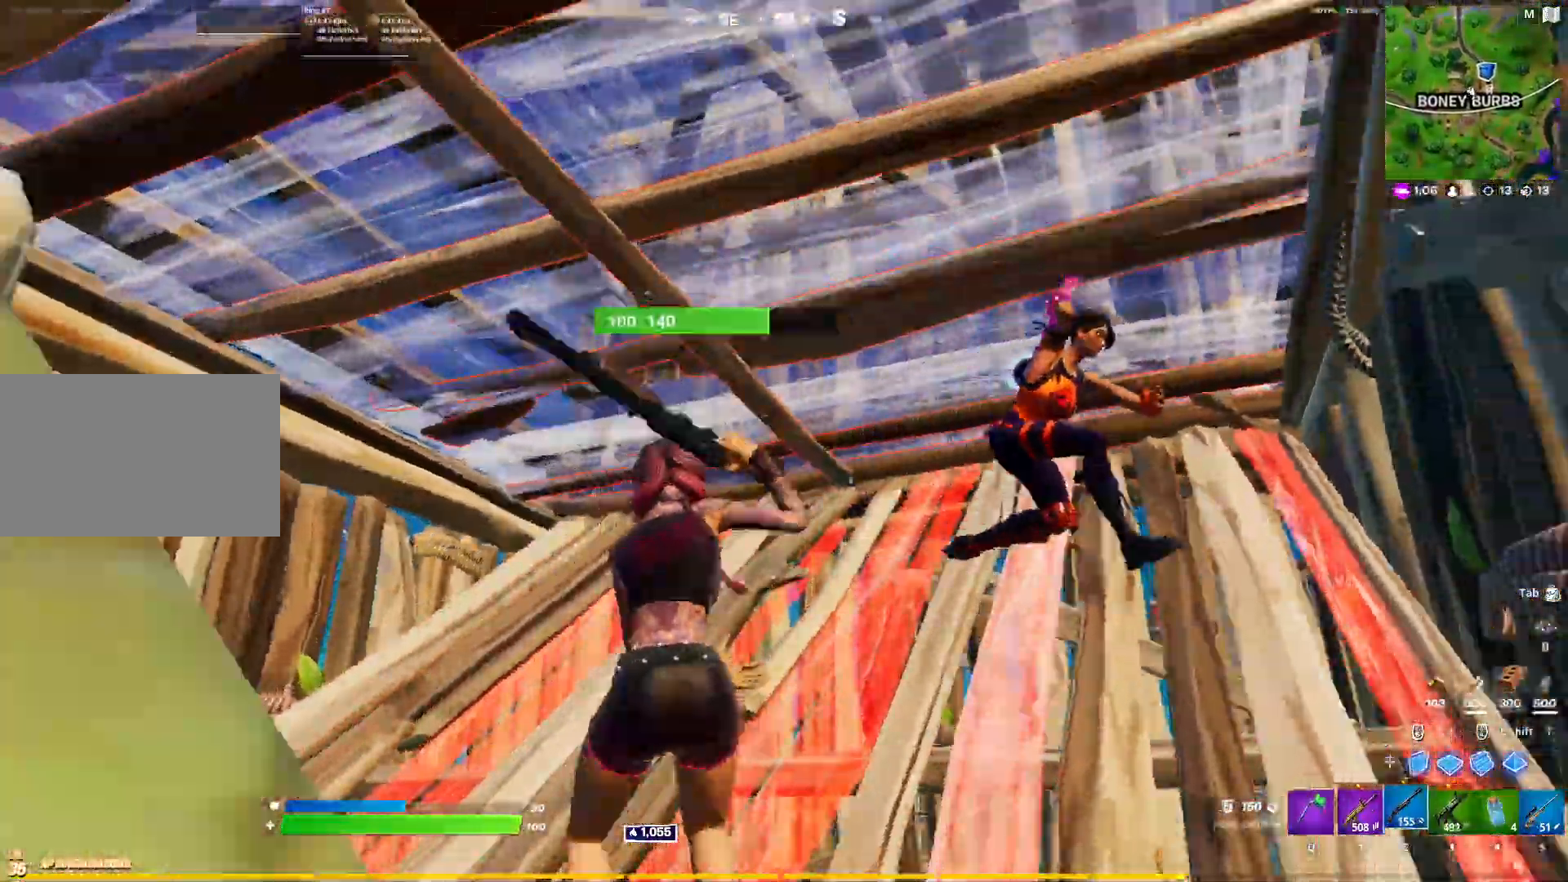
{"keys": ["d"], "mouse": [], "mouse_move": "down-left", "events": [[17, "s", "up"], [250, "mouse_left", "down"], [300, "1", "down"], [350, "mouse_left", "up"], [400, "1", "up"]]}
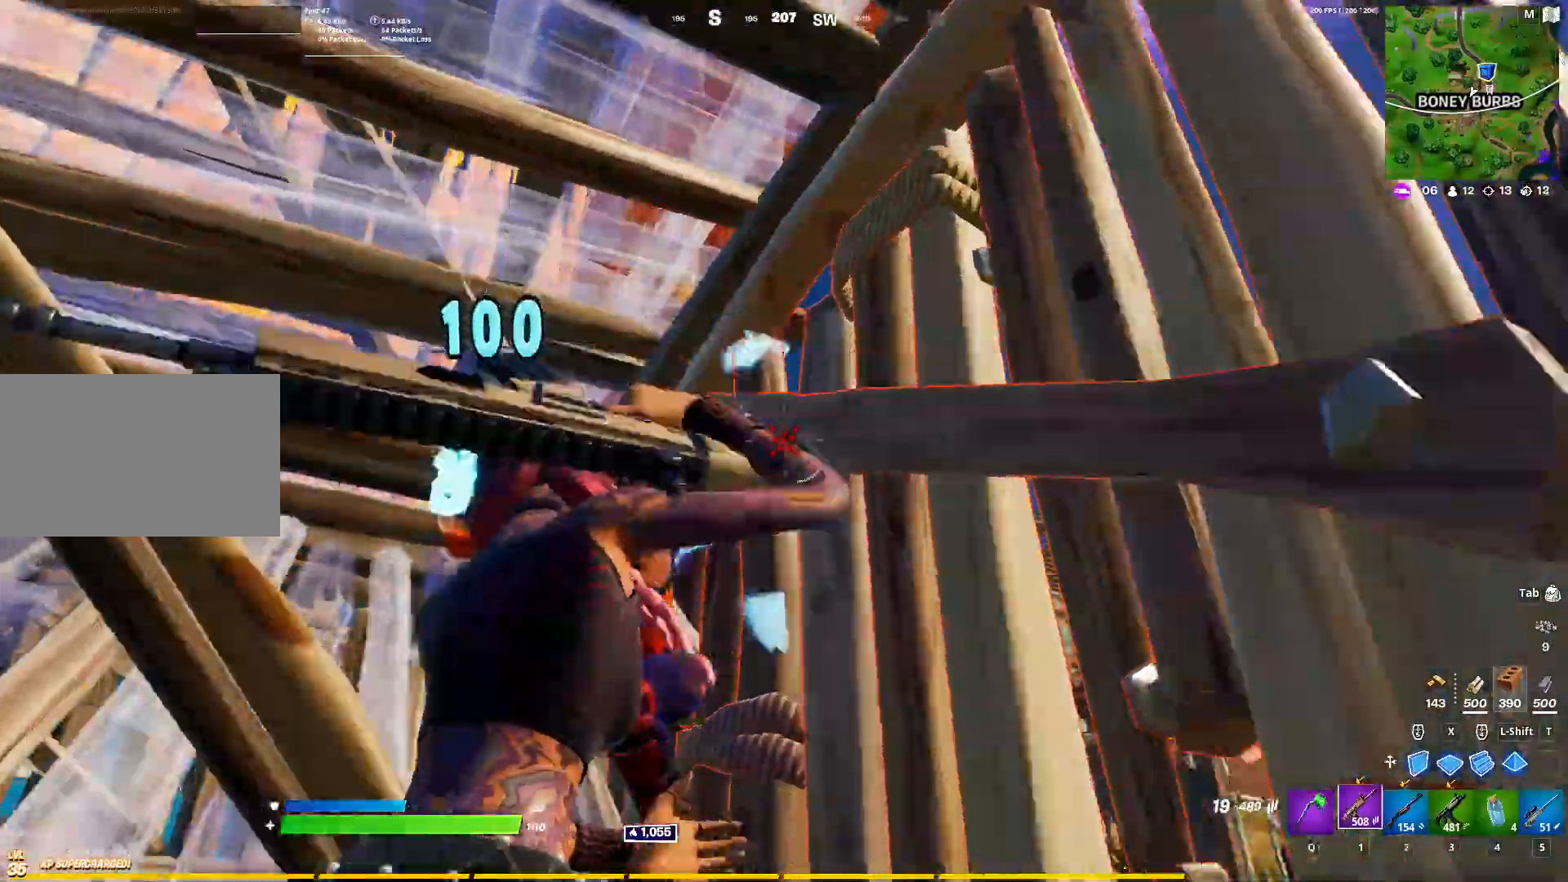
{"keys": ["a"], "mouse": ["left"], "mouse_move": "right", "events": [[83, "a", "down"], [83, "w", "down"], [133, "d", "up"], [267, "mouse_left", "down"], [267, "w", "up"]]}
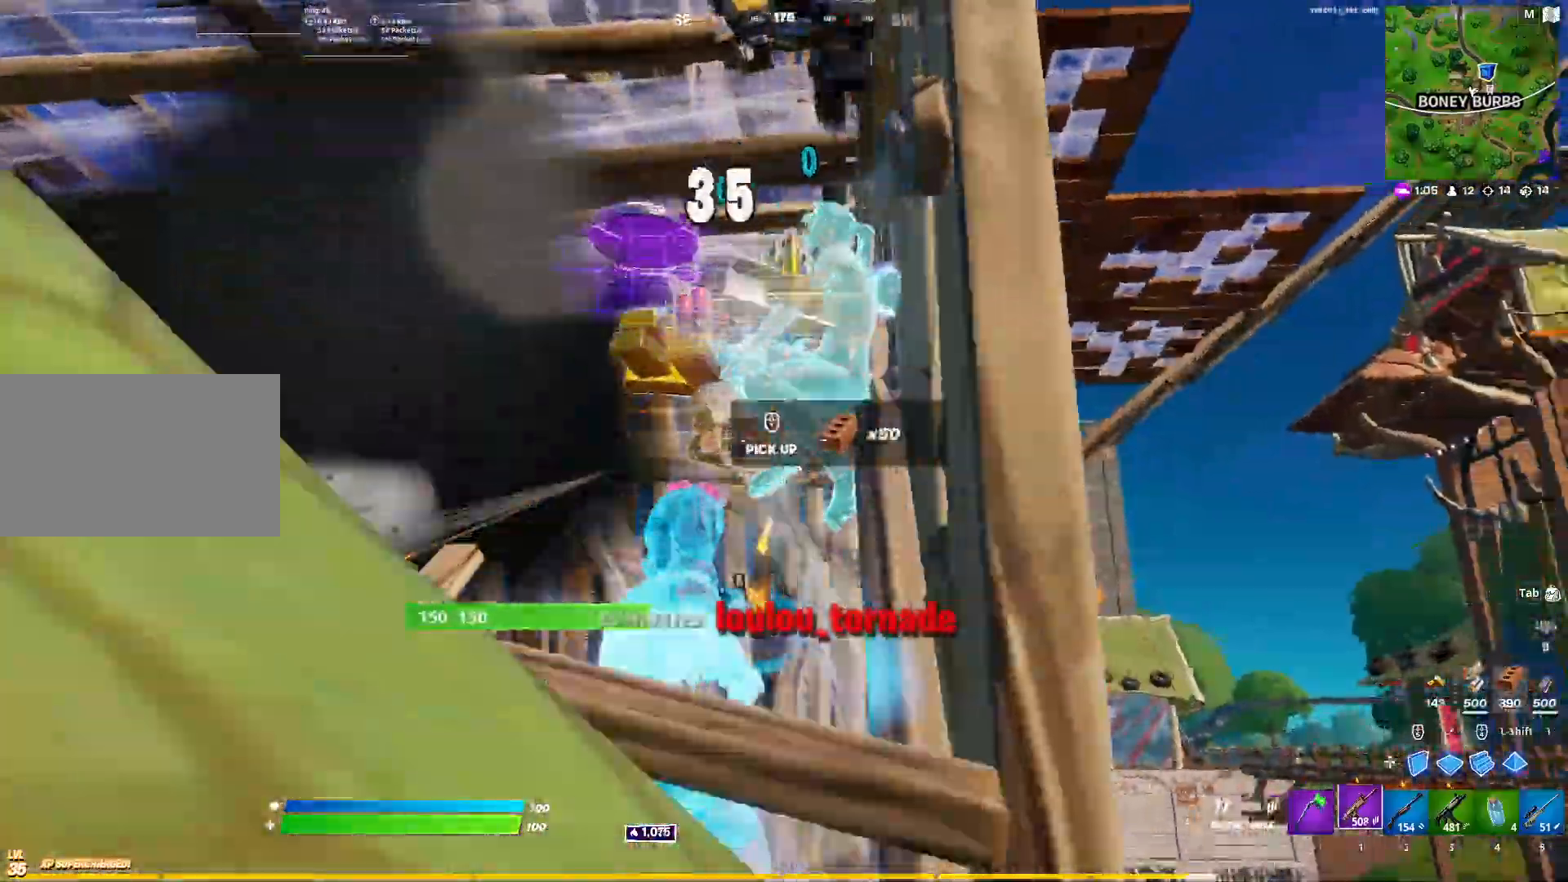
{"keys": ["w", "x"], "mouse": ["left"], "mouse_move": "down-left", "events": [[150, "w", "down"], [200, "mouse_left", "up"], [333, "x", "down"], [433, "a", "up"], [433, "mouse_left", "down"]]}
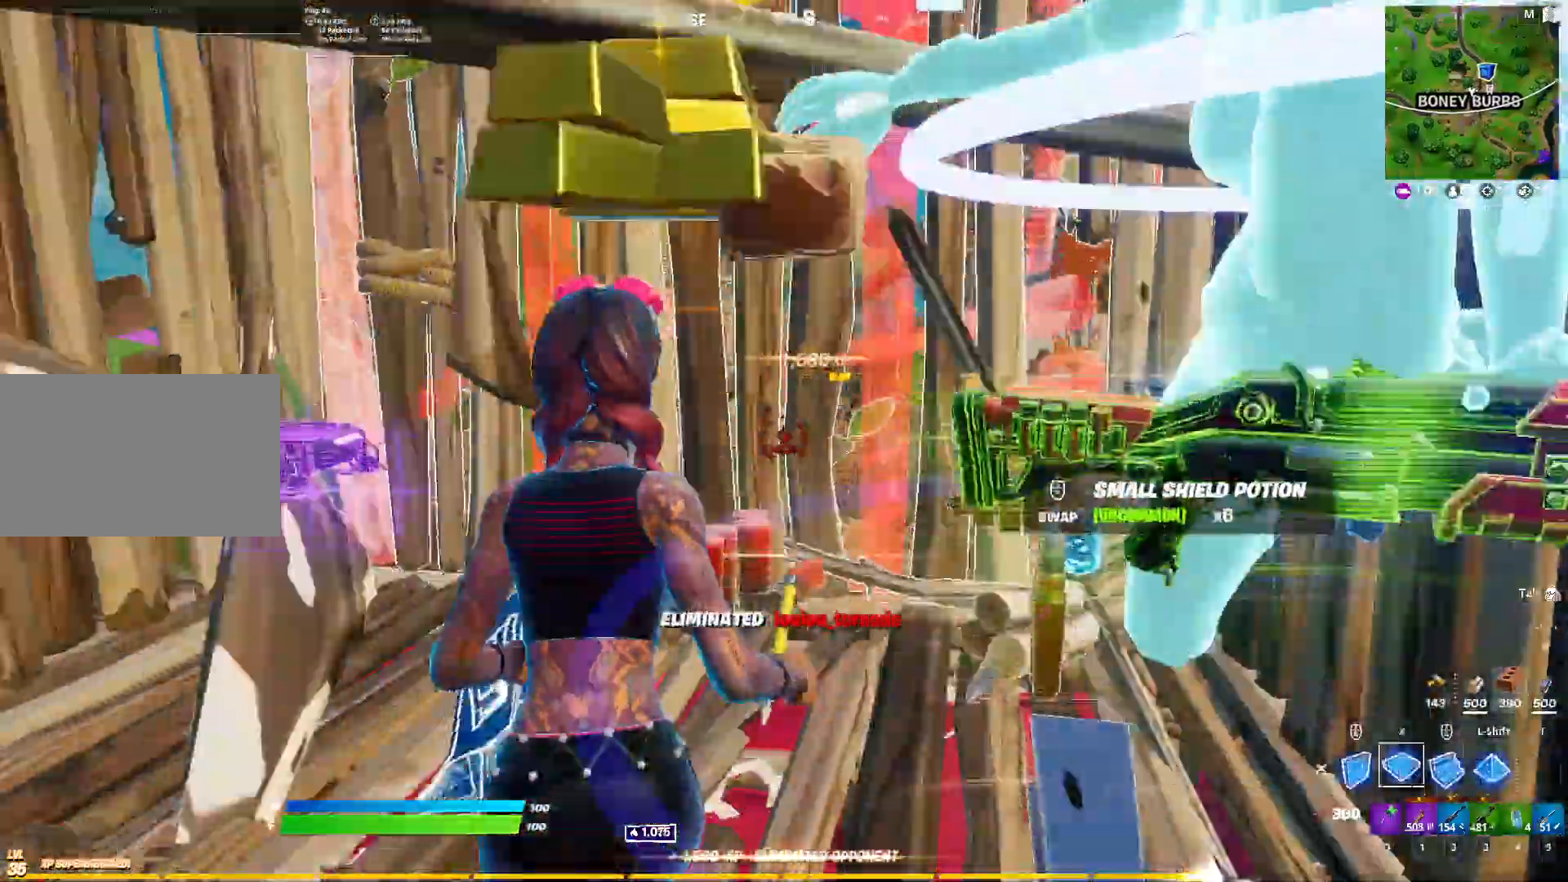
{"keys": ["ctrl", "w"], "mouse": [], "mouse_move": "still", "events": [[17, "x", "up"], [217, "2", "down"], [217, "mouse_left", "up"], [250, "2", "up"], [483, "ctrl", "down"]]}
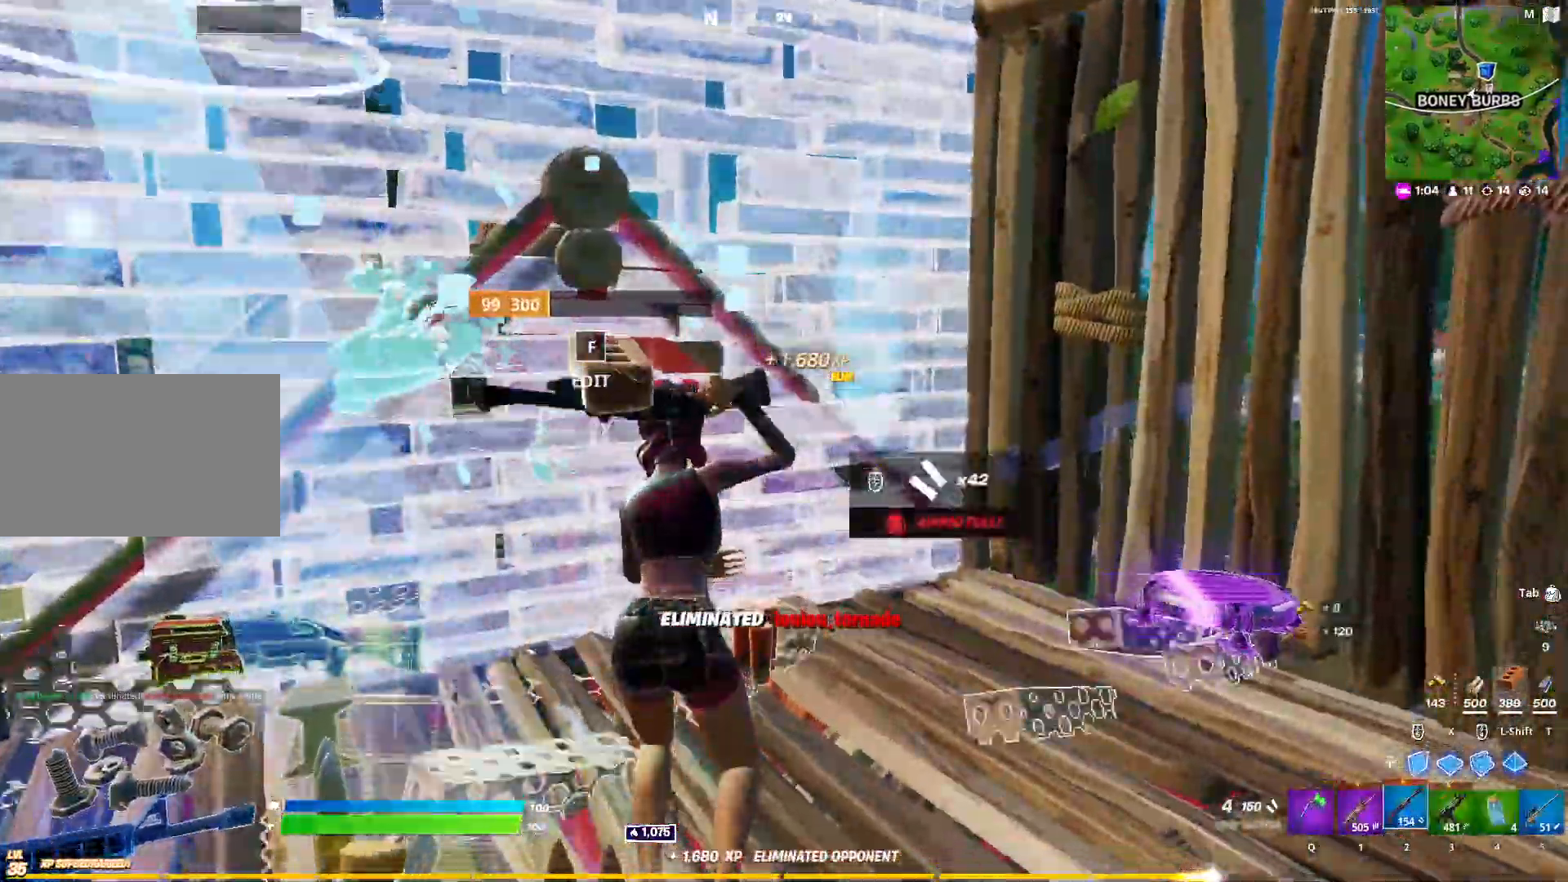
{"keys": ["w"], "mouse": [], "events": [[83, "ctrl", "up"], [83, "r", "down"], [133, "r", "up"], [200, "r", "down"], [317, "r", "up"]]}
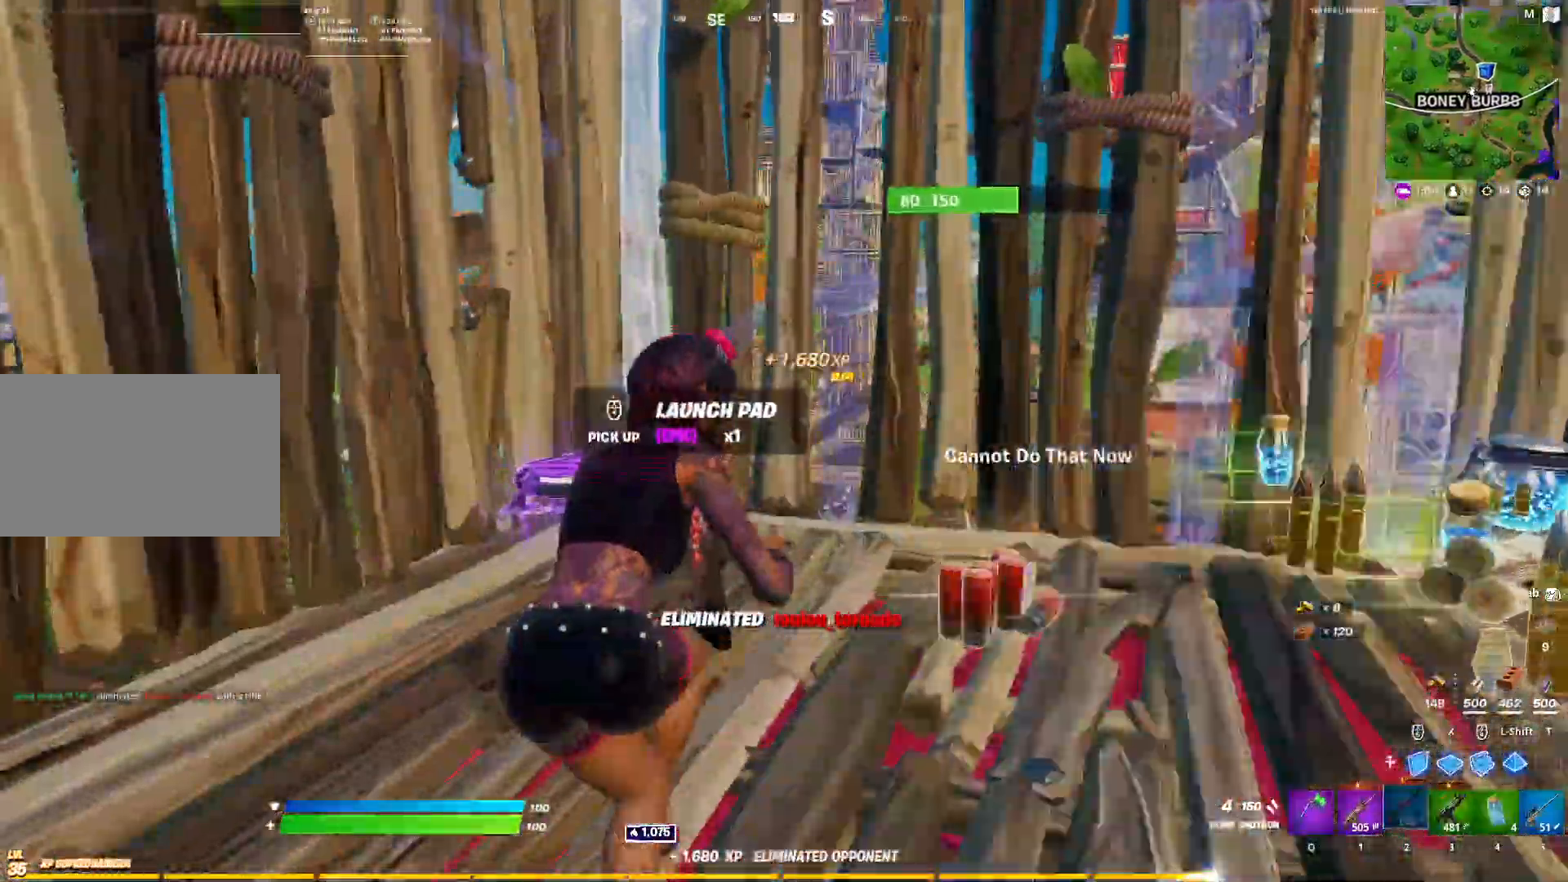
{"keys": ["w"], "mouse": [], "mouse_move": "down", "events": [[50, "a", "down"], [50, "space", "down"], [100, "a", "up"], [183, "space", "up"]]}
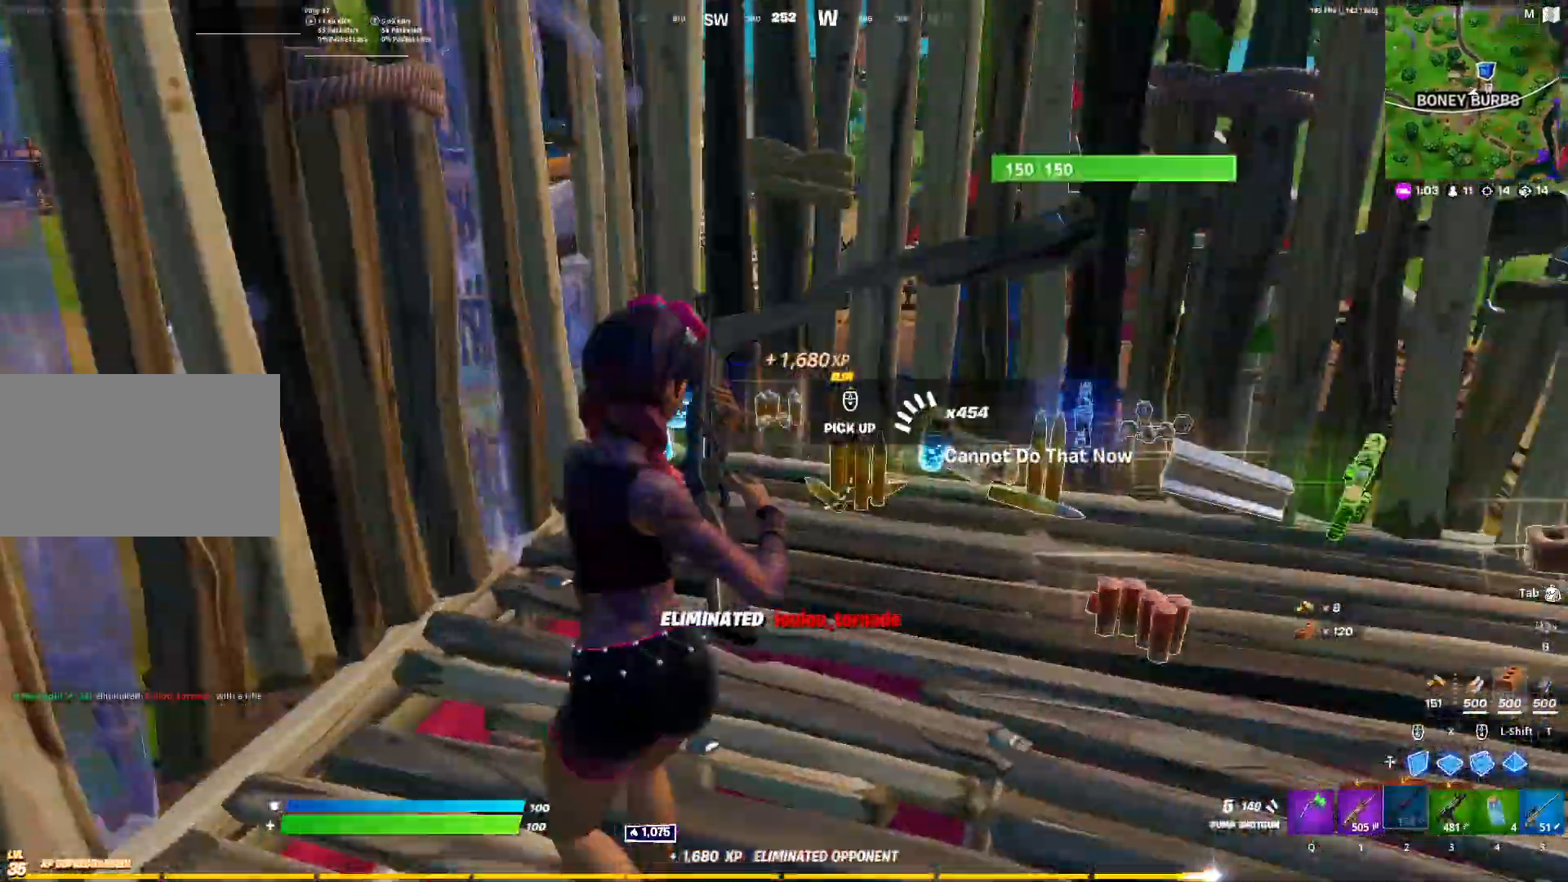
{"keys": ["w"], "mouse": [], "mouse_move": "down", "events": []}
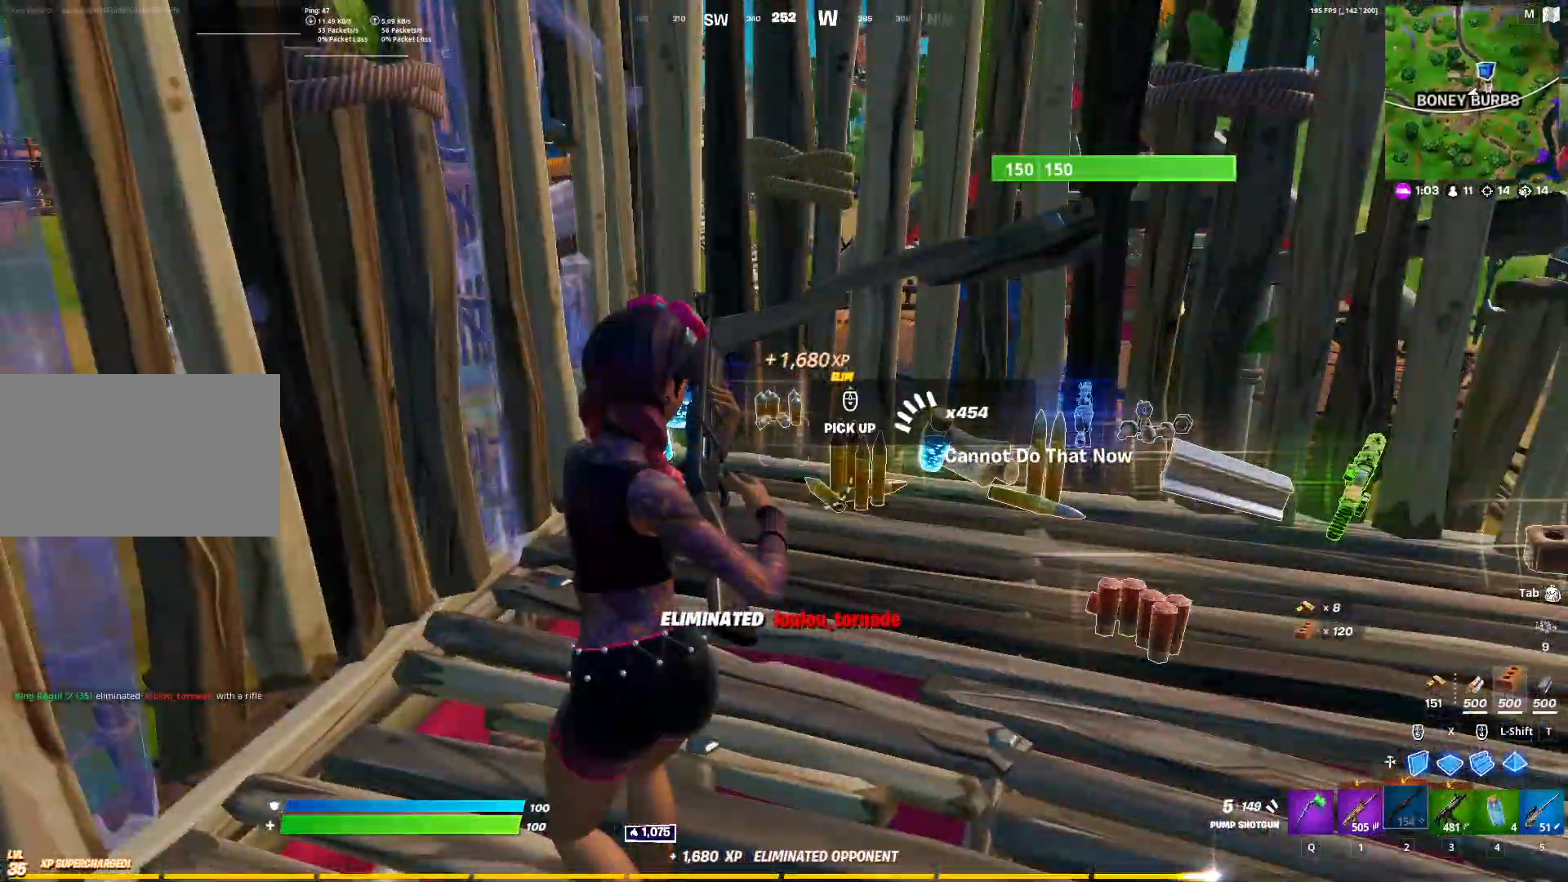
{"keys": ["w"], "mouse": [], "mouse_move": "down", "events": []}
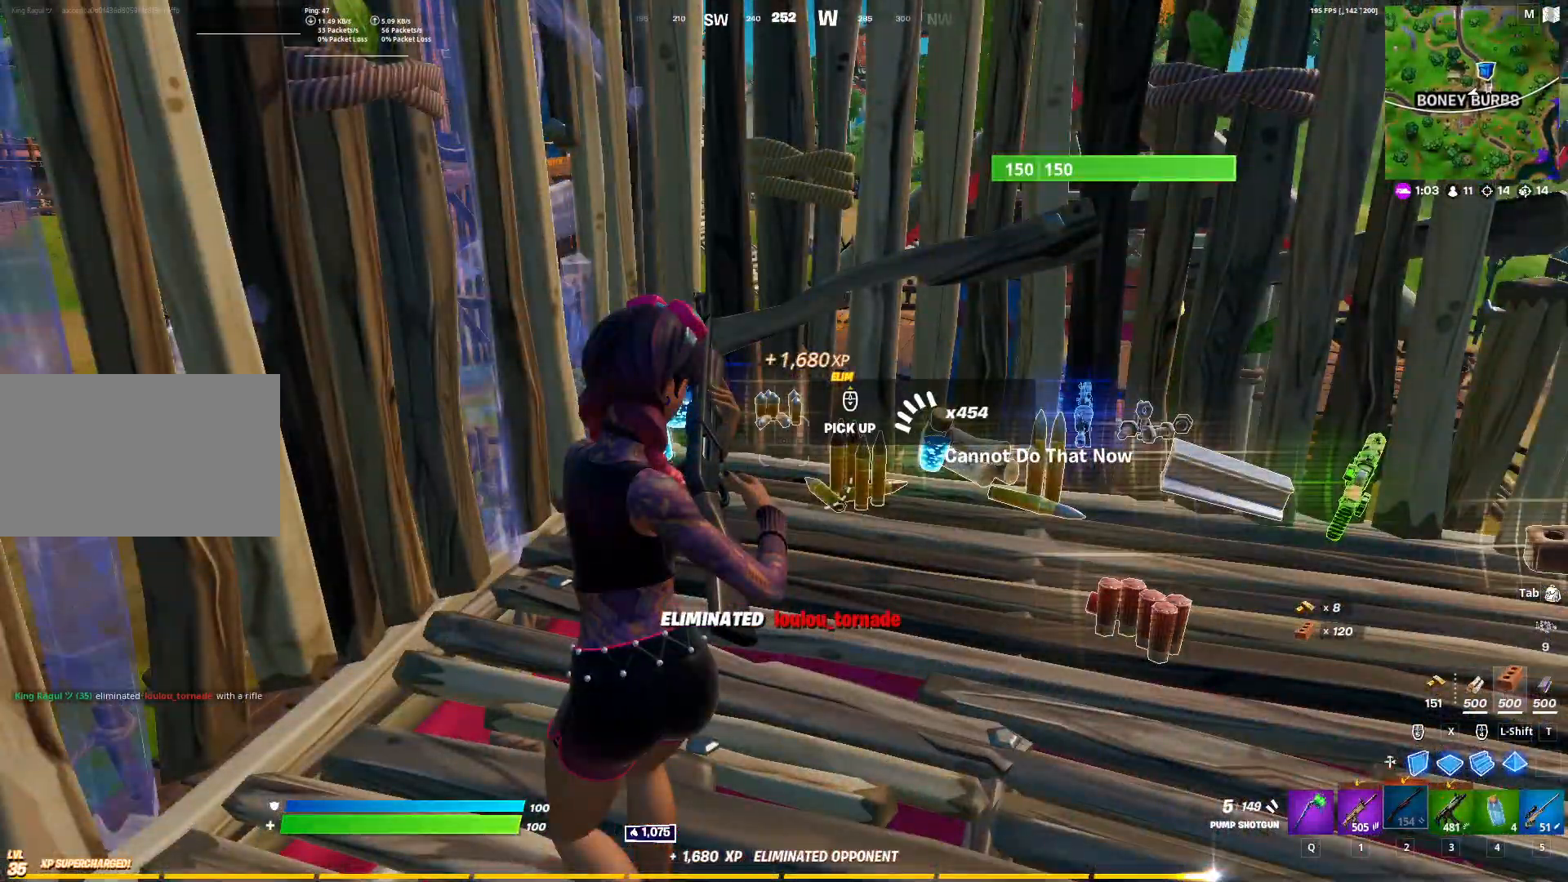
{"keys": ["a"], "mouse": [], "mouse_move": "left", "events": [[33, "d", "down"], [333, "a", "down"], [333, "w", "up"], [383, "d", "up"]]}
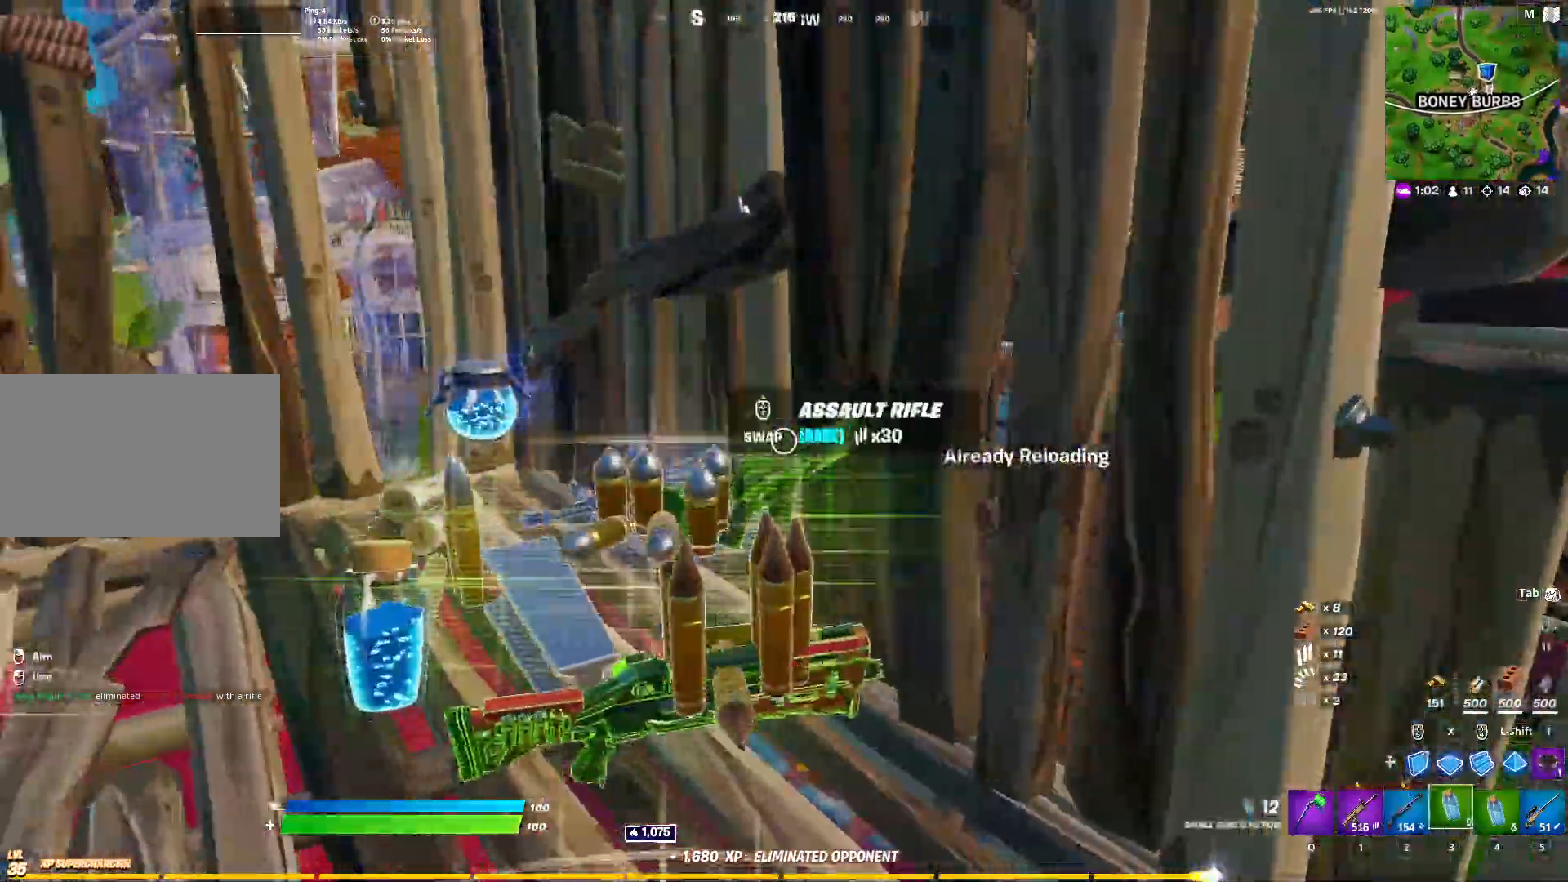
{"keys": ["a", "w"], "mouse": [], "mouse_move": "still", "events": [[167, "w", "down"]]}
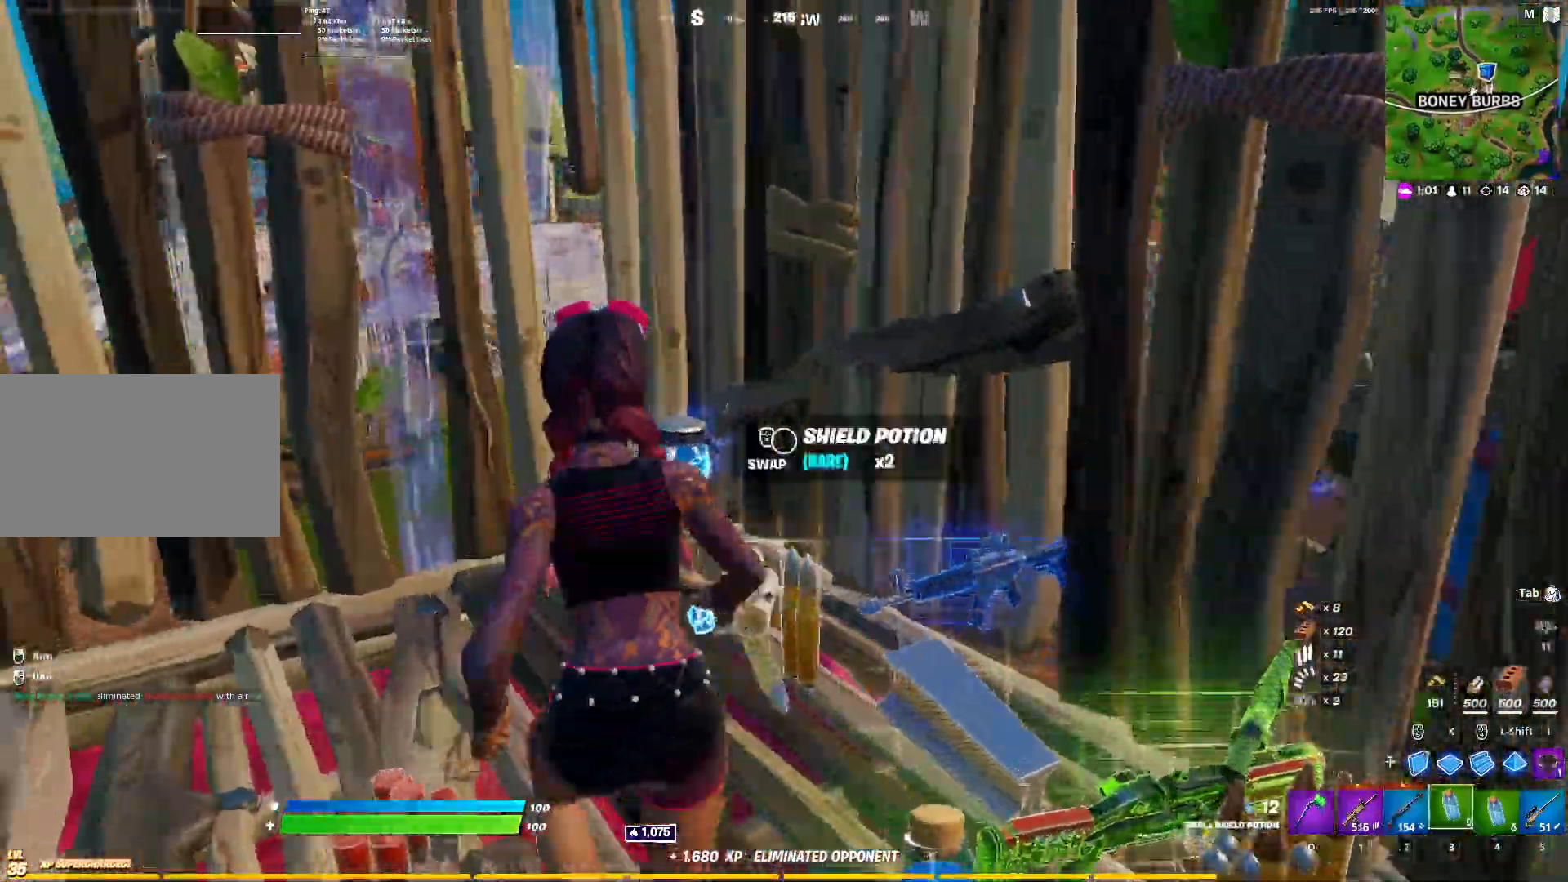
{"keys": [], "mouse": [], "mouse_move": "right", "events": [[217, "w", "up"], [417, "3", "down"], [467, "3", "up"], [467, "a", "up"]]}